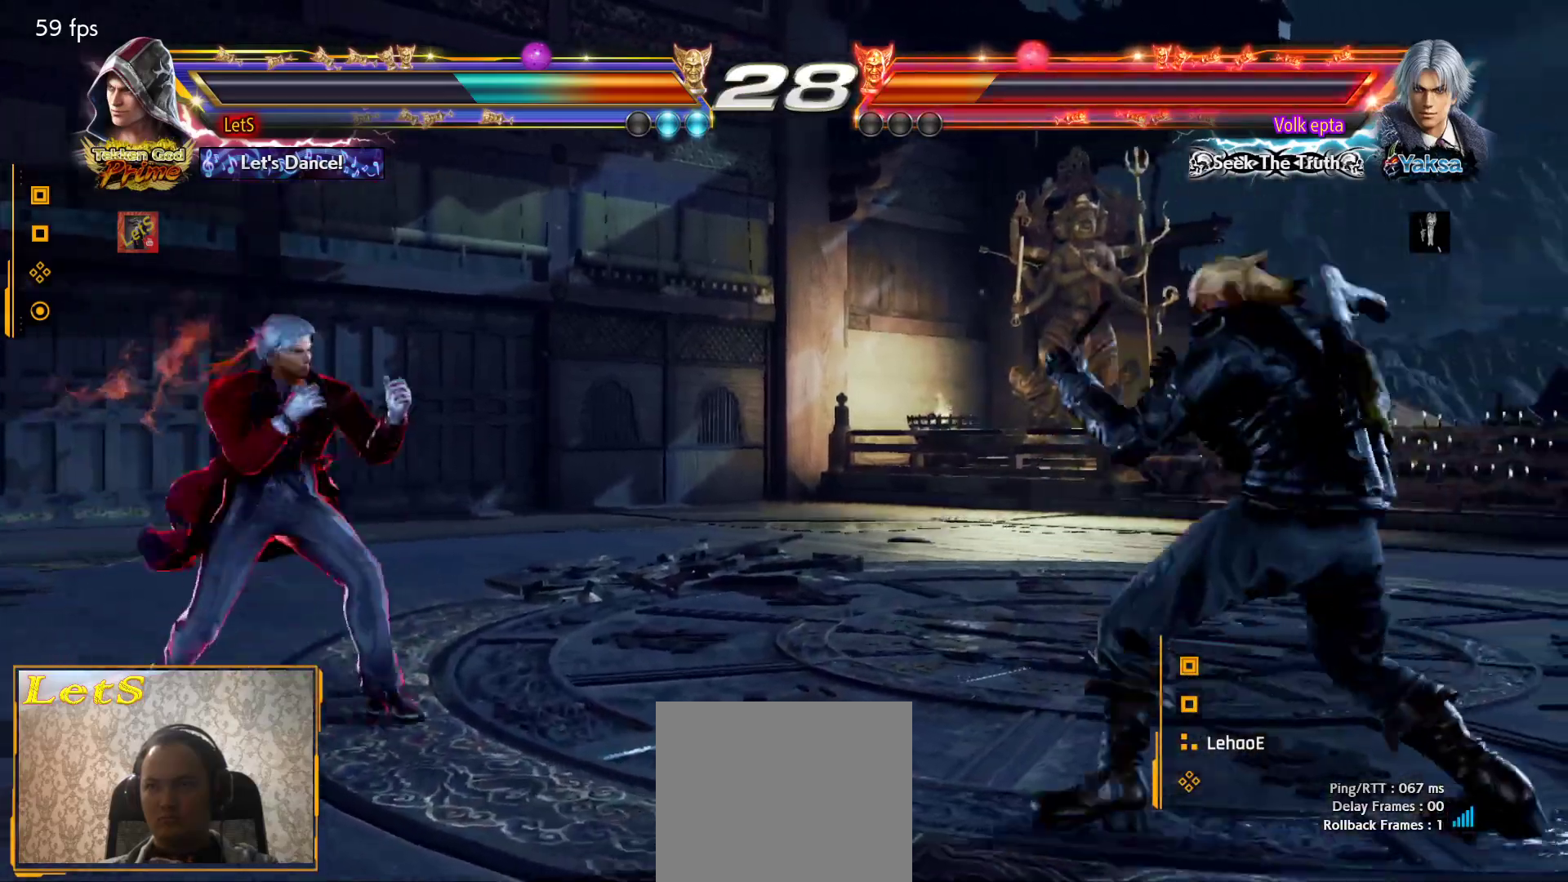
Gameplay with a controller (PlayStation layout); each line is a JSON object with the inputs held at the frame after it. "events" lists button and stick changes between this image and that frame as [ms after this image, input, new state], when the widget could be followed in between.
{"buttons": [], "left_stick": "center", "right_stick": "center", "events": [[67, "DPAD_LEFT", "up"], [133, "DPAD_RIGHT", "down"], [200, "DPAD_RIGHT", "up"], [267, "DPAD_RIGHT", "down"], [433, "DPAD_DOWN", "down"], [467, "DPAD_DOWN", "up"], [500, "DPAD_RIGHT", "up"]]}
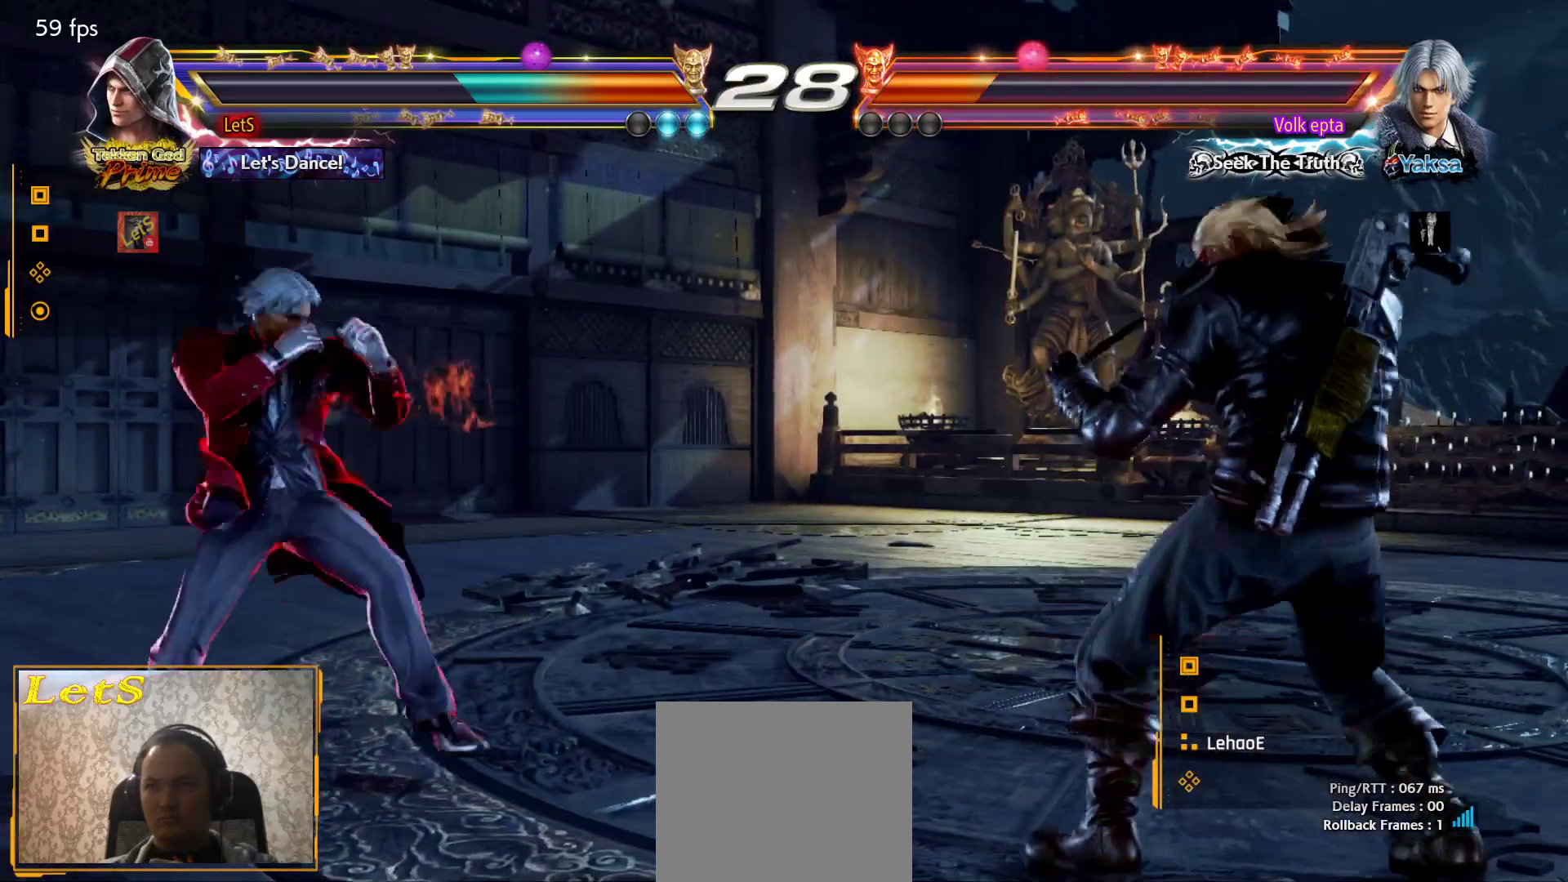
{"buttons": [], "left_stick": "center", "right_stick": "center", "events": [[33, "DPAD_RIGHT", "down"], [133, "DPAD_DOWN", "down"], [200, "DPAD_DOWN", "up"], [367, "DPAD_RIGHT", "up"], [433, "DPAD_UP", "down"], [500, "DPAD_UP", "up"]]}
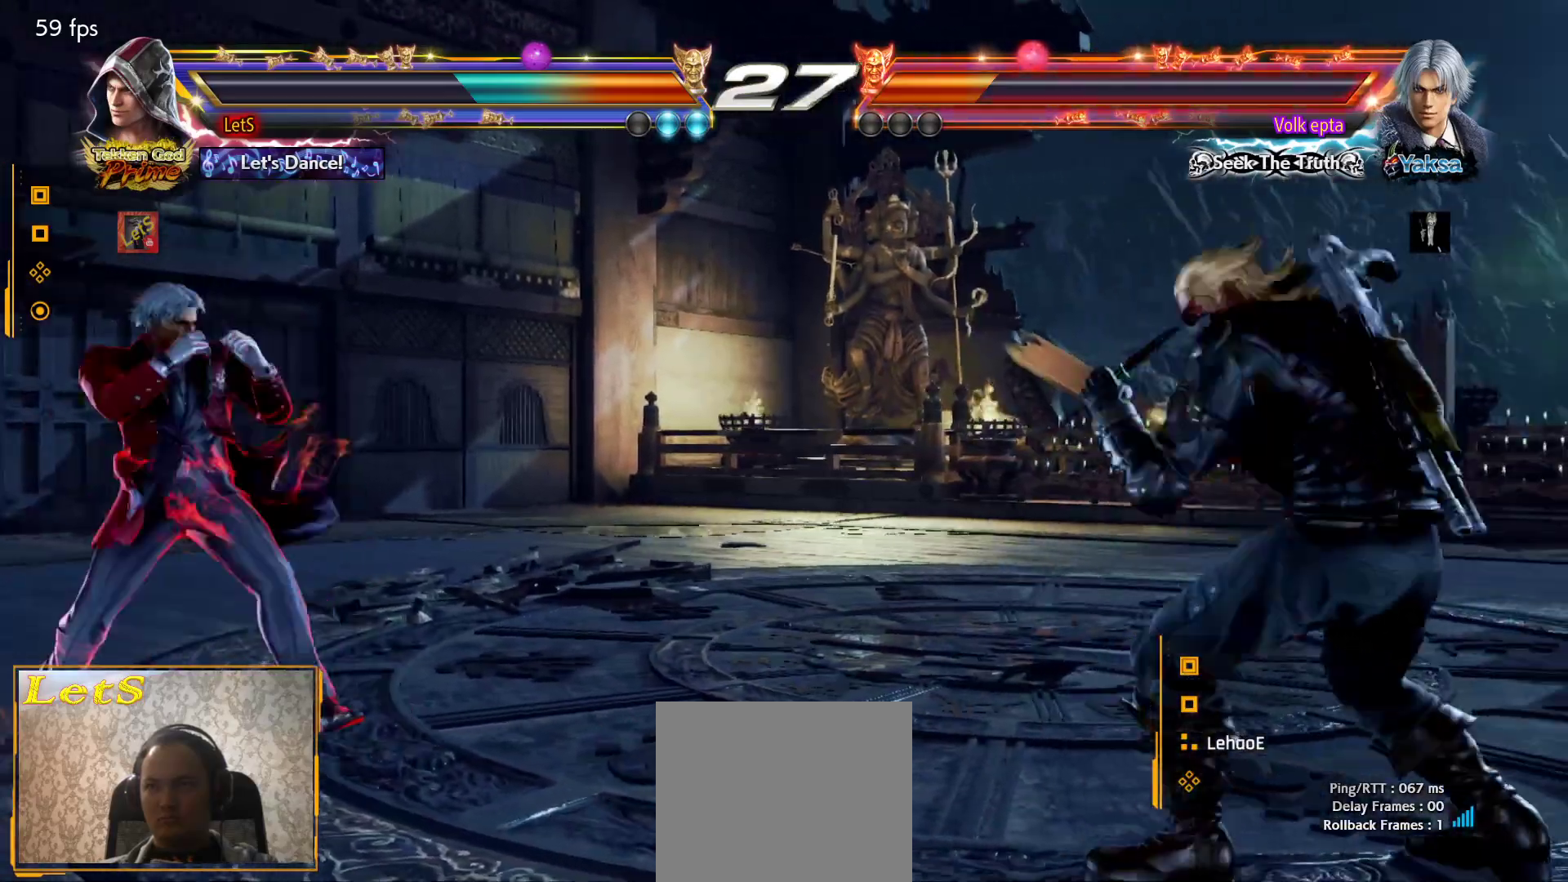
{"buttons": [], "left_stick": "center", "right_stick": "center", "events": [[133, "DPAD_LEFT", "down"], [200, "DPAD_LEFT", "up"], [233, "DPAD_LEFT", "down"], [333, "DPAD_LEFT", "up"], [400, "DPAD_RIGHT", "down"], [467, "DPAD_RIGHT", "up"]]}
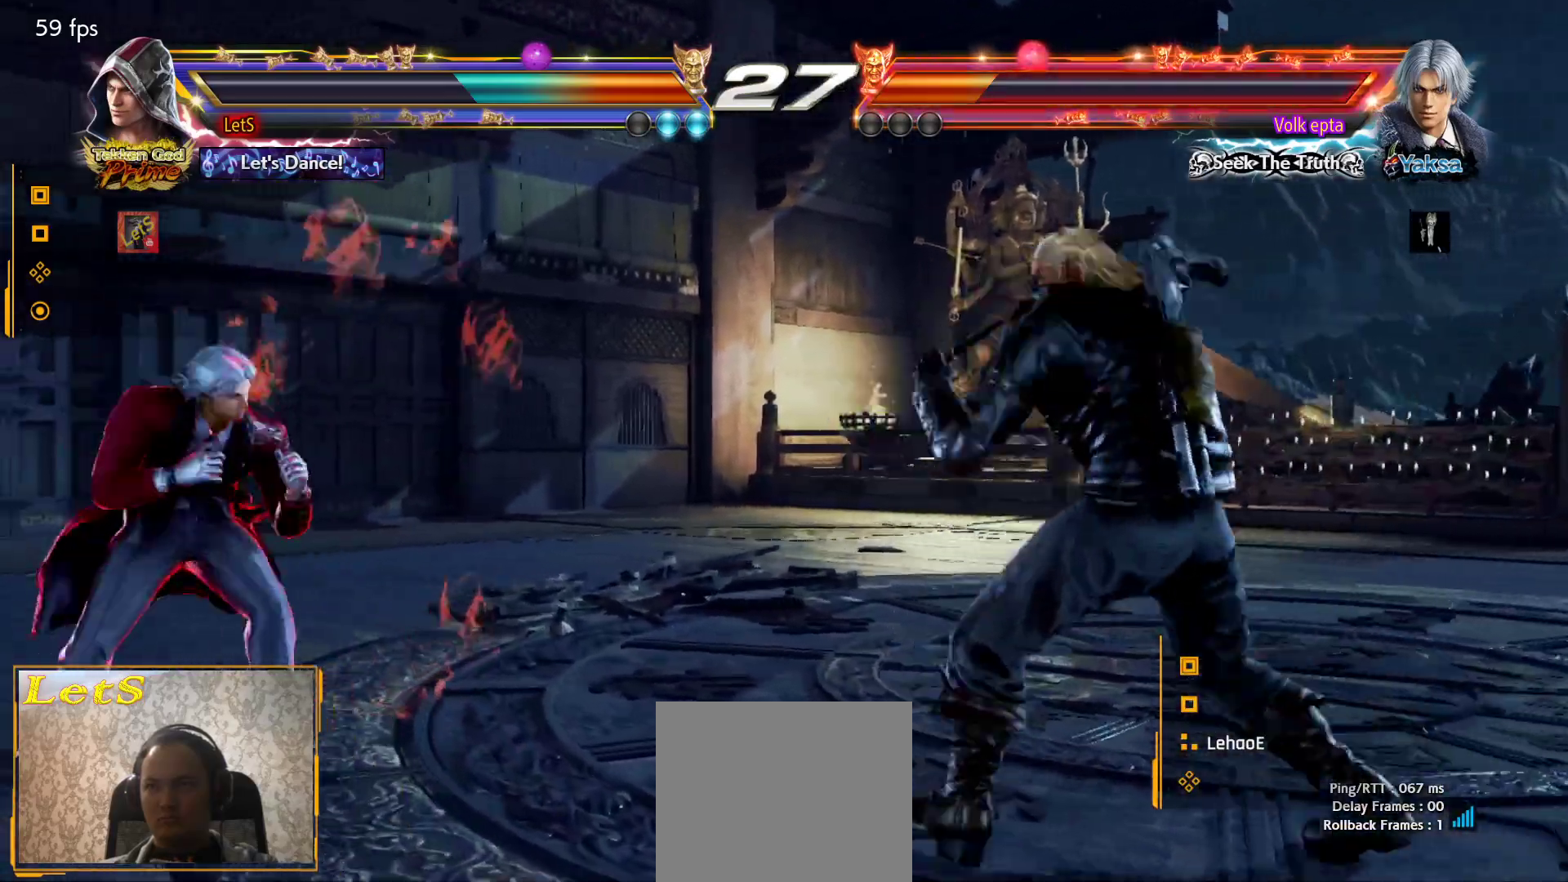
{"buttons": [], "left_stick": "center", "right_stick": "center", "events": [[33, "DPAD_RIGHT", "down"], [133, "DPAD_DOWN", "down"], [200, "DPAD_DOWN", "up"], [233, "DPAD_RIGHT", "up"], [300, "DPAD_RIGHT", "down"], [367, "DPAD_DOWN", "down"], [467, "DPAD_DOWN", "up"], [500, "DPAD_RIGHT", "up"]]}
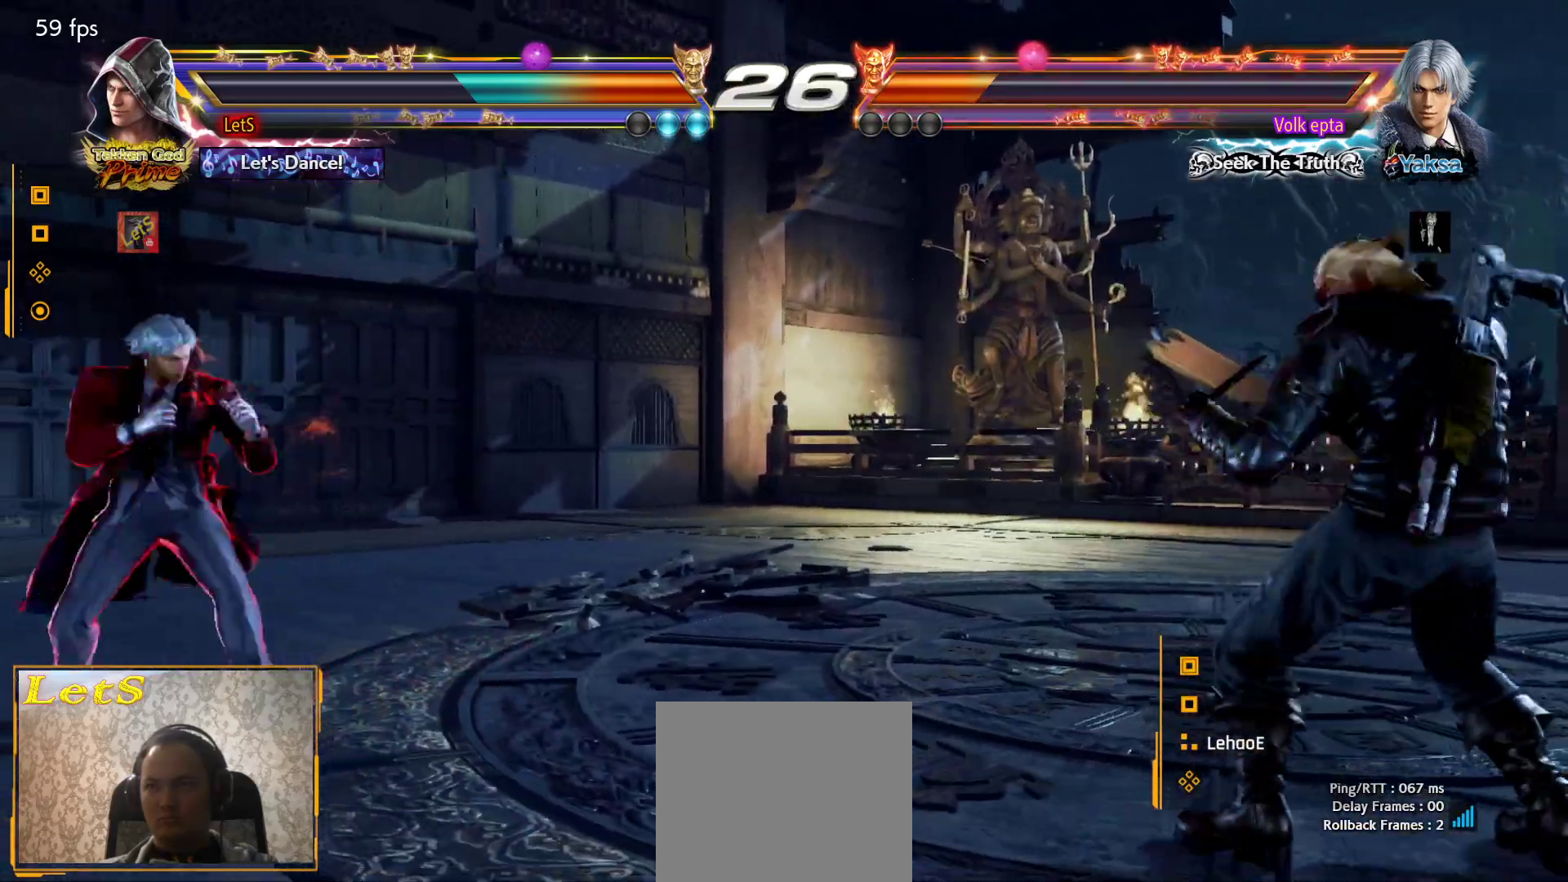
{"buttons": [], "left_stick": "center", "right_stick": "center", "events": [[33, "DPAD_RIGHT", "down"], [133, "DPAD_RIGHT", "up"], [233, "DPAD_LEFT", "down"], [300, "DPAD_LEFT", "up"], [367, "DPAD_LEFT", "down"], [467, "DPAD_LEFT", "up"]]}
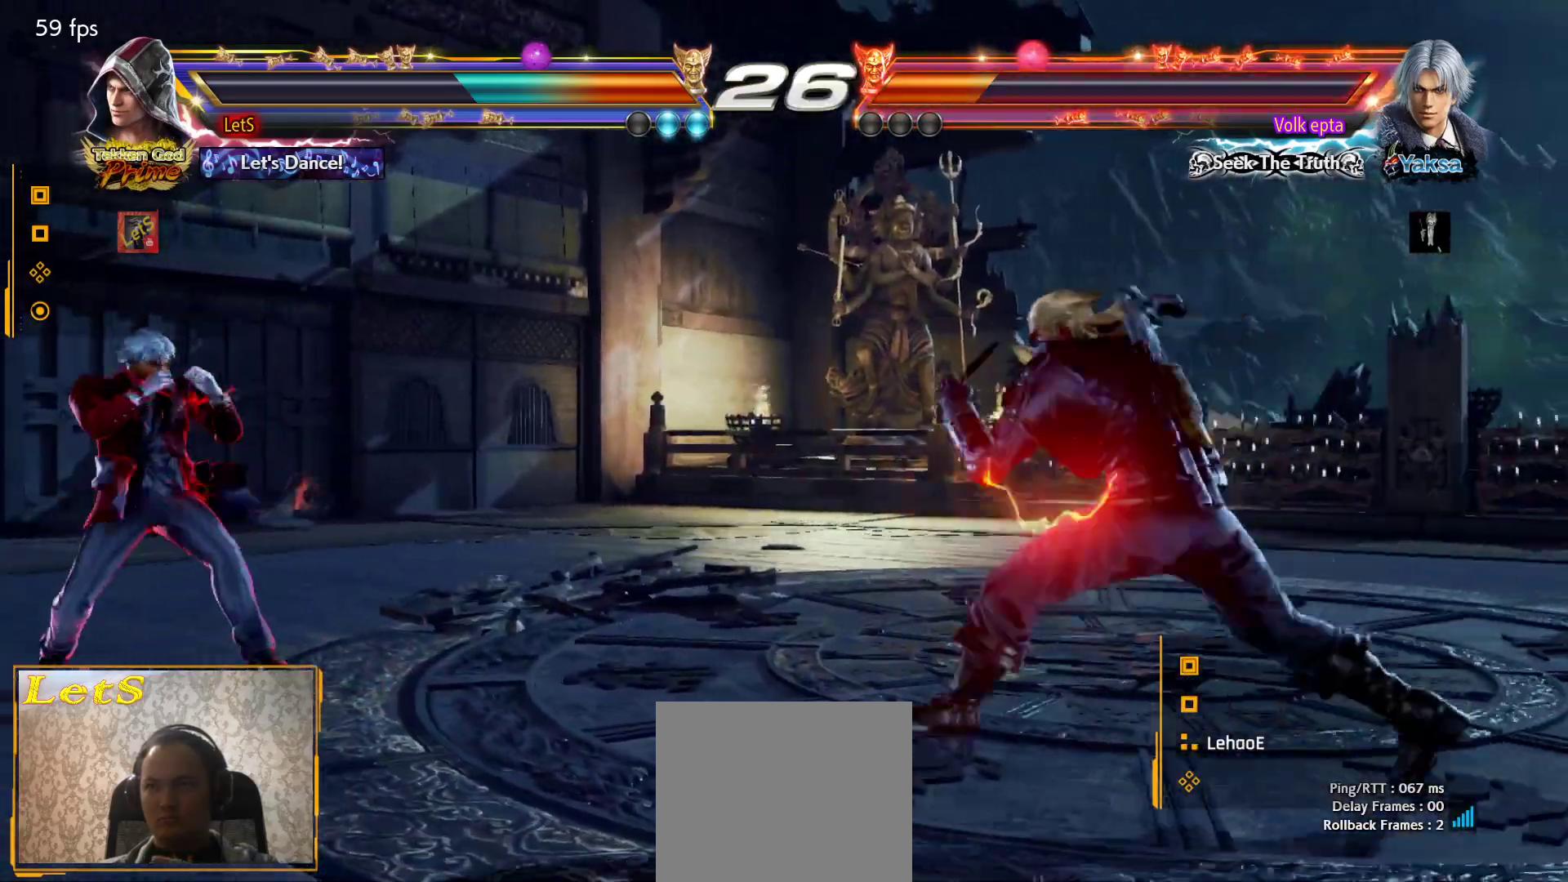
{"buttons": [], "left_stick": "center", "right_stick": "center", "events": [[33, "DPAD_RIGHT", "down"], [67, "DPAD_RIGHT", "up"], [167, "DPAD_RIGHT", "down"], [267, "DPAD_RIGHT", "up"], [300, "DPAD_DOWN", "down"], [400, "DPAD_DOWN", "up"]]}
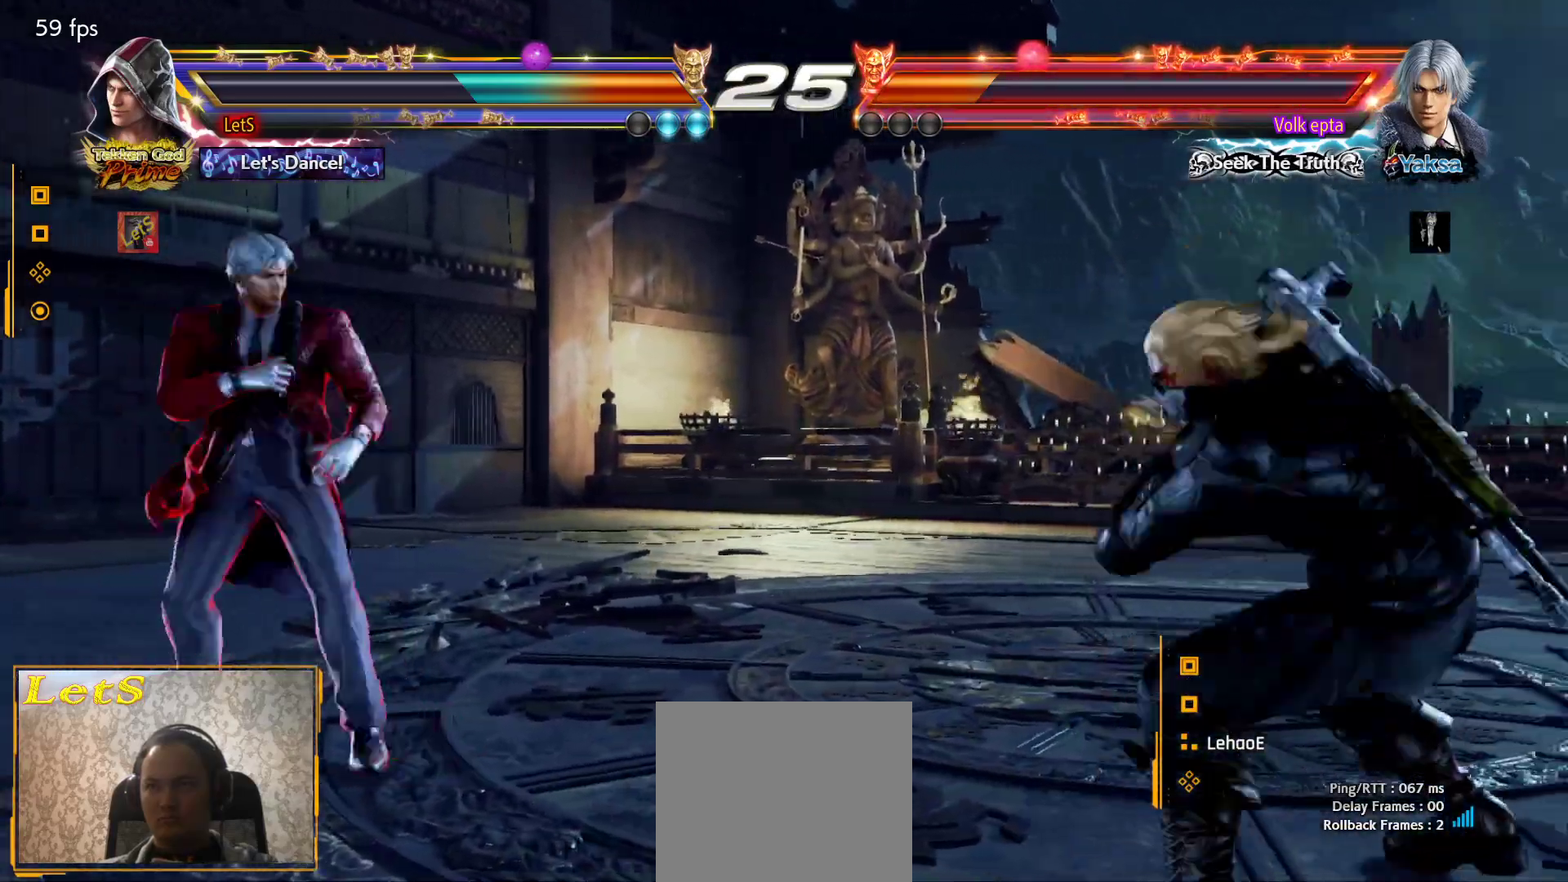
{"buttons": [], "left_stick": "center", "right_stick": "center", "events": [[100, "DPAD_RIGHT", "down"], [167, "DPAD_RIGHT", "up"], [233, "DPAD_RIGHT", "down"], [333, "DPAD_RIGHT", "up"], [367, "DPAD_DOWN", "down"], [433, "DPAD_DOWN", "up"]]}
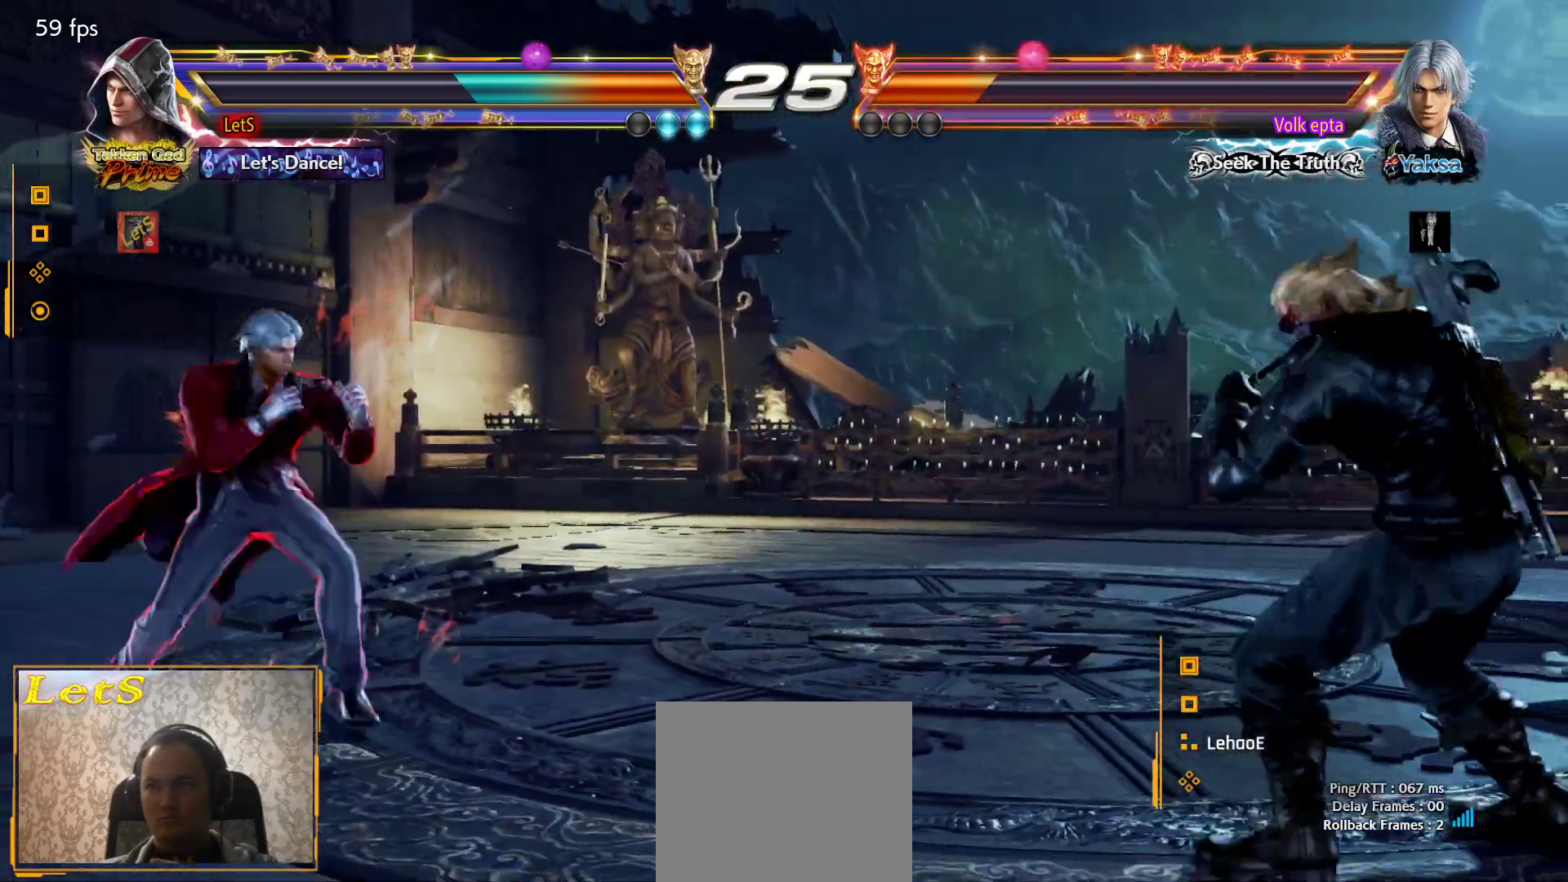
{"buttons": ["DPAD_RIGHT"], "left_stick": "center", "right_stick": "center", "events": [[100, "DPAD_LEFT", "down"], [167, "DPAD_LEFT", "up"], [233, "DPAD_LEFT", "down"], [333, "DPAD_LEFT", "up"], [400, "DPAD_RIGHT", "down"], [433, "DPAD_RIGHT", "up"], [500, "DPAD_RIGHT", "down"]]}
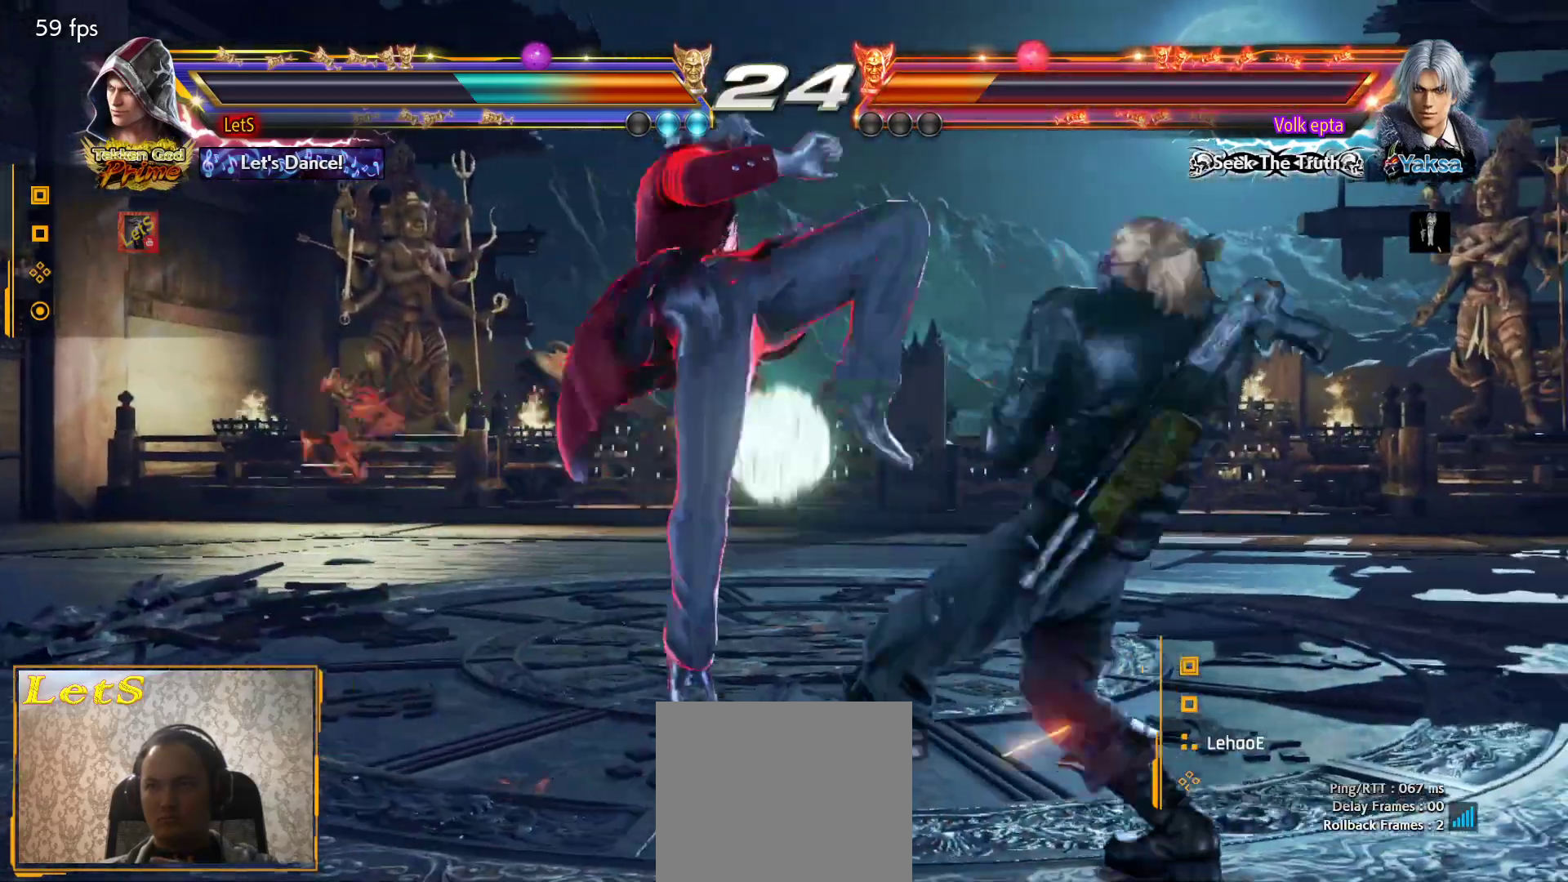
{"buttons": ["DPAD_RIGHT"], "left_stick": "center", "right_stick": "center", "events": []}
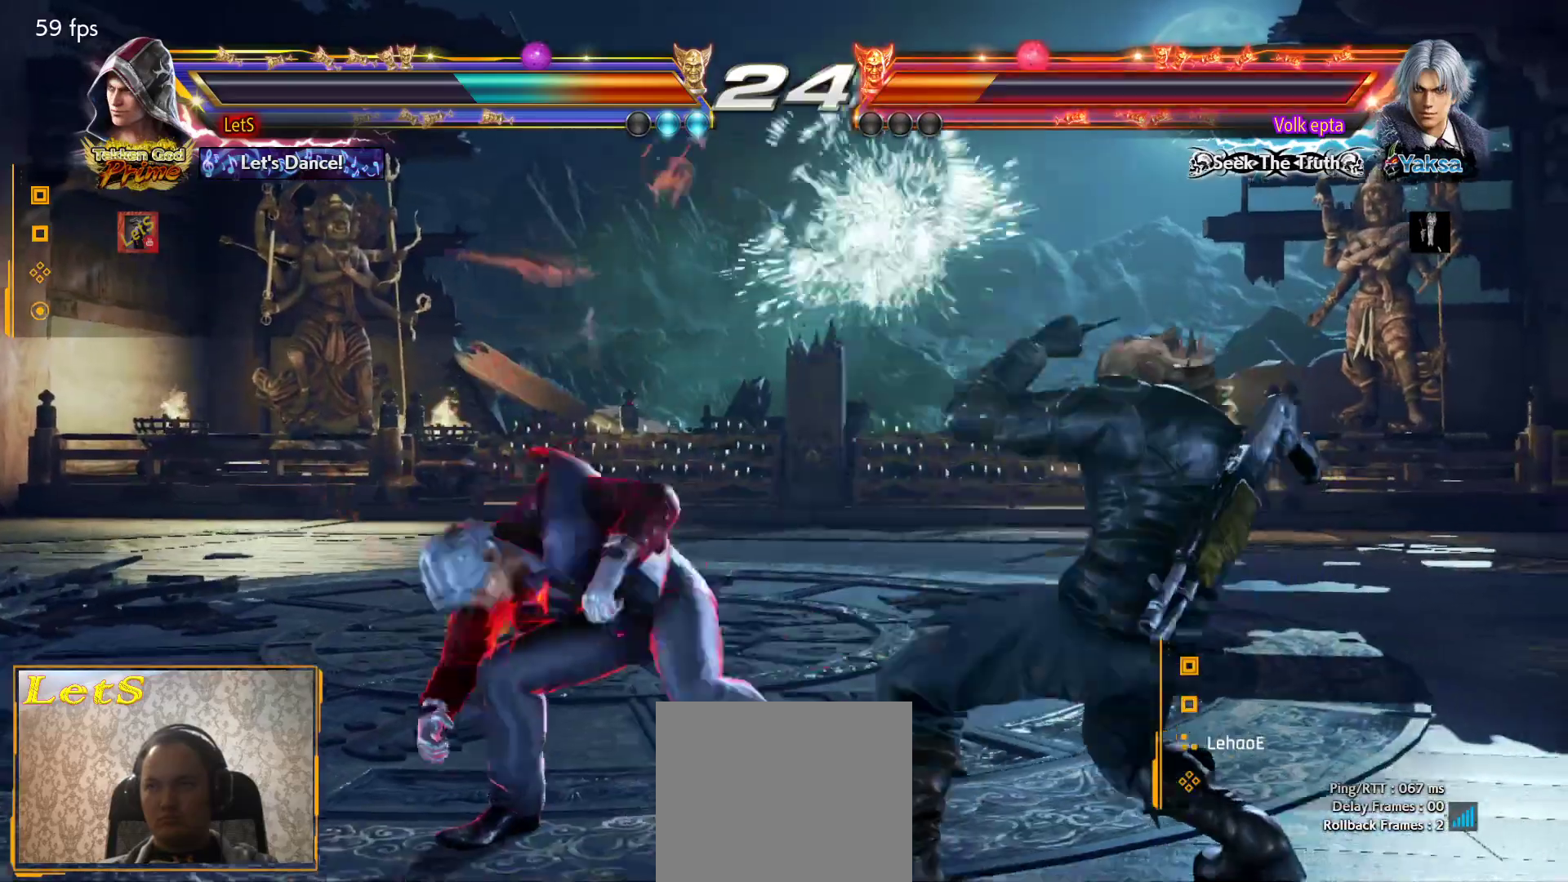
{"buttons": ["DPAD_RIGHT"], "left_stick": "center", "right_stick": "center", "events": [[33, "DPAD_RIGHT", "up"], [233, "DPAD_RIGHT", "down"], [333, "DPAD_RIGHT", "up"], [400, "DPAD_RIGHT", "down"]]}
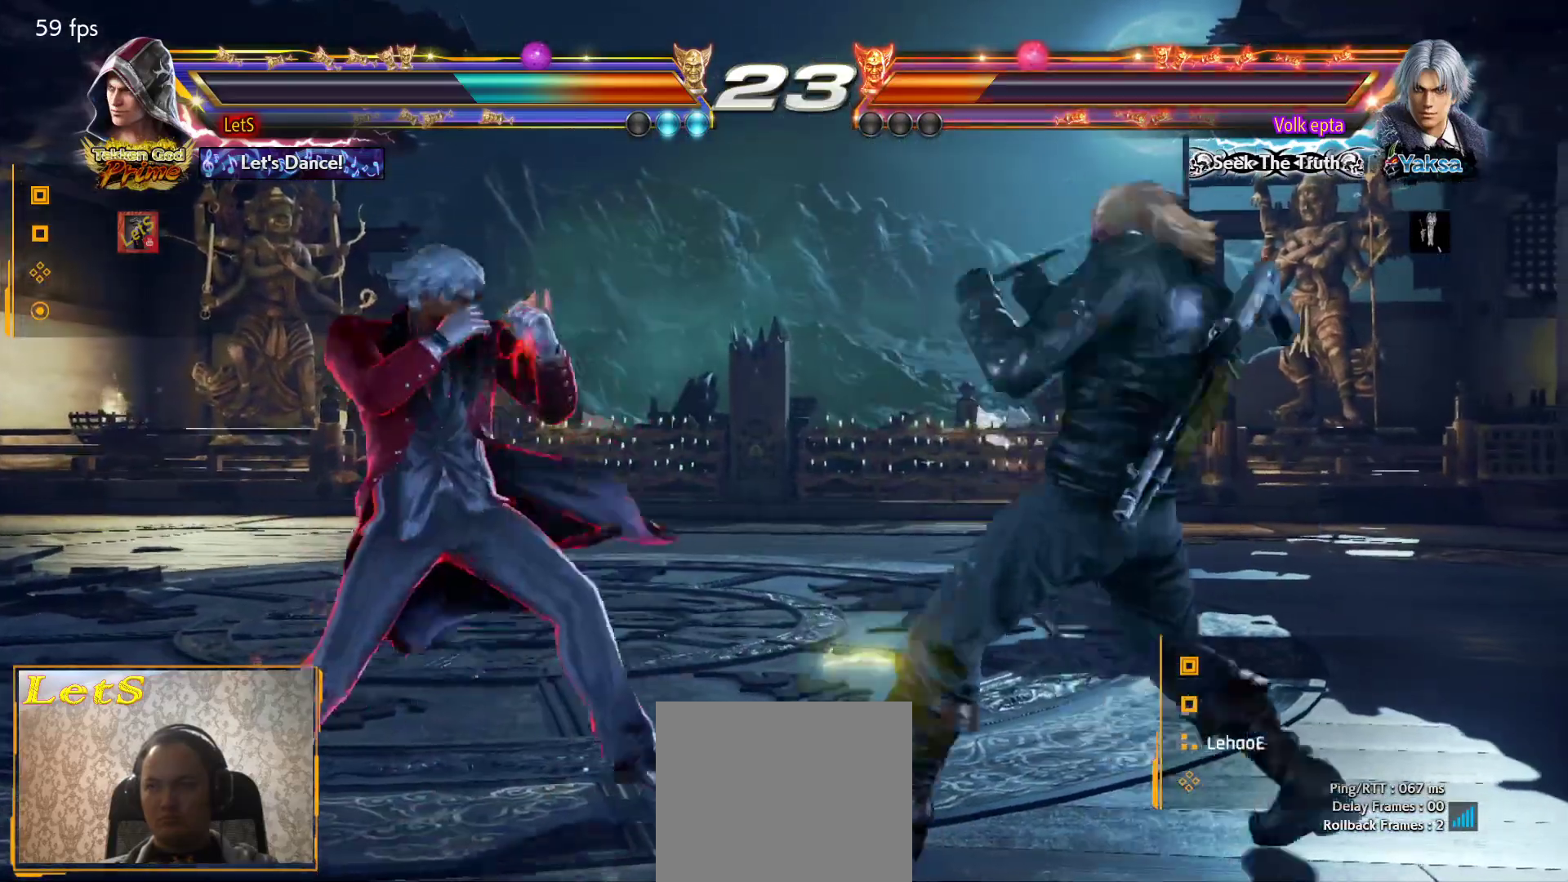
{"buttons": ["DPAD_RIGHT"], "left_stick": "center", "right_stick": "center", "events": [[67, "DPAD_DOWN", "down"], [167, "DPAD_DOWN", "up"], [200, "DPAD_RIGHT", "up"], [233, "DPAD_RIGHT", "down"], [367, "DPAD_DOWN", "down"], [433, "DPAD_DOWN", "up"], [467, "DPAD_RIGHT", "up"], [500, "DPAD_RIGHT", "down"]]}
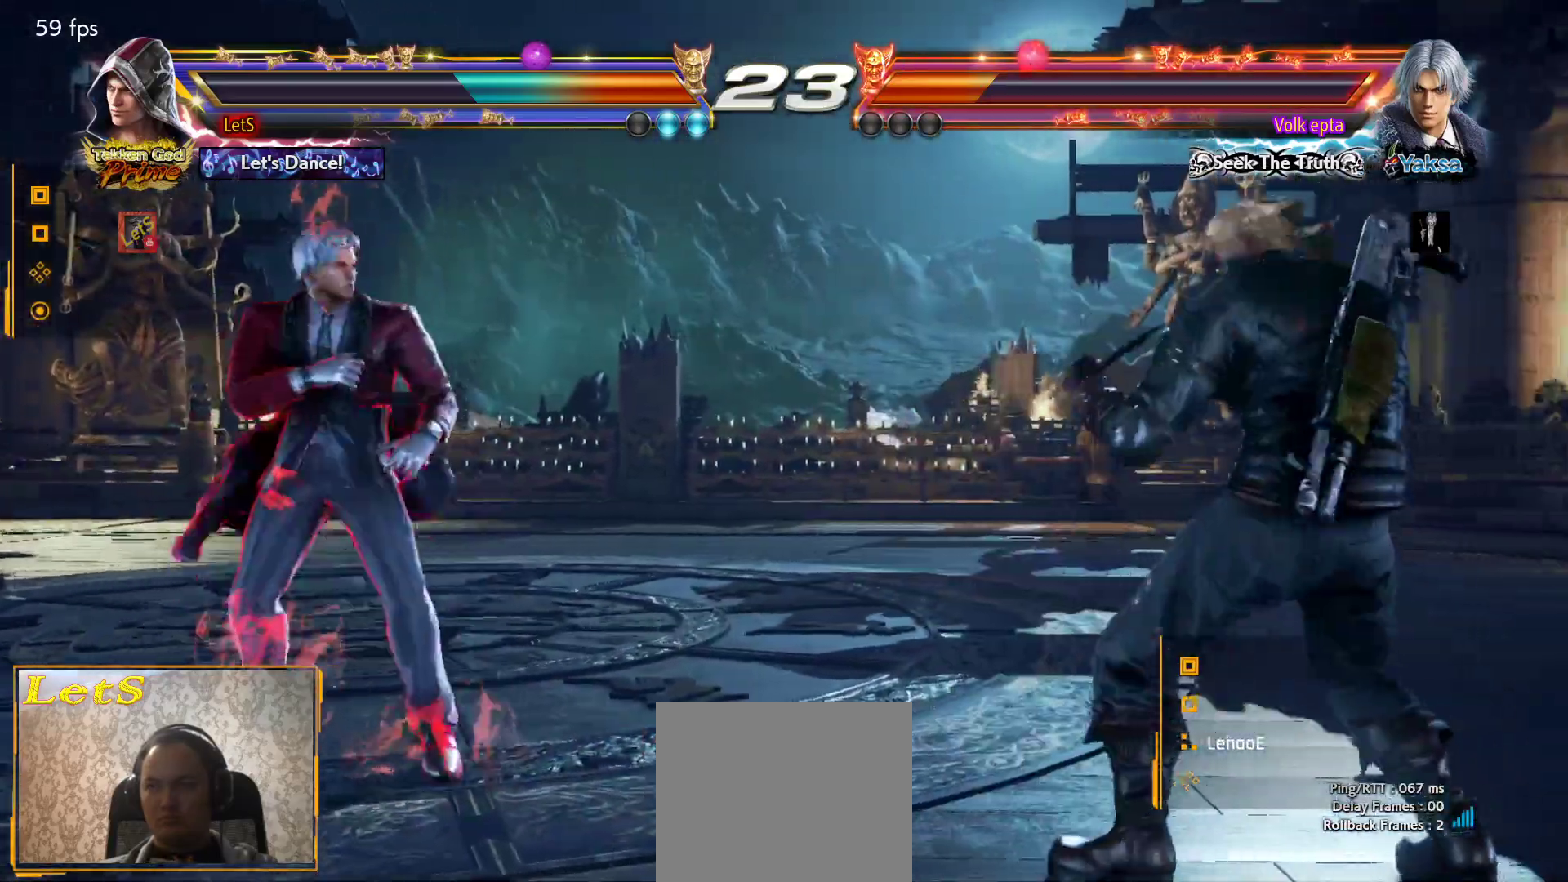
{"buttons": ["DPAD_LEFT"], "left_stick": "center", "right_stick": "center", "events": [[133, "DPAD_RIGHT", "up"], [200, "DPAD_UP", "down"], [267, "DPAD_UP", "up"], [367, "DPAD_LEFT", "down"], [467, "DPAD_LEFT", "up"], [500, "DPAD_LEFT", "down"]]}
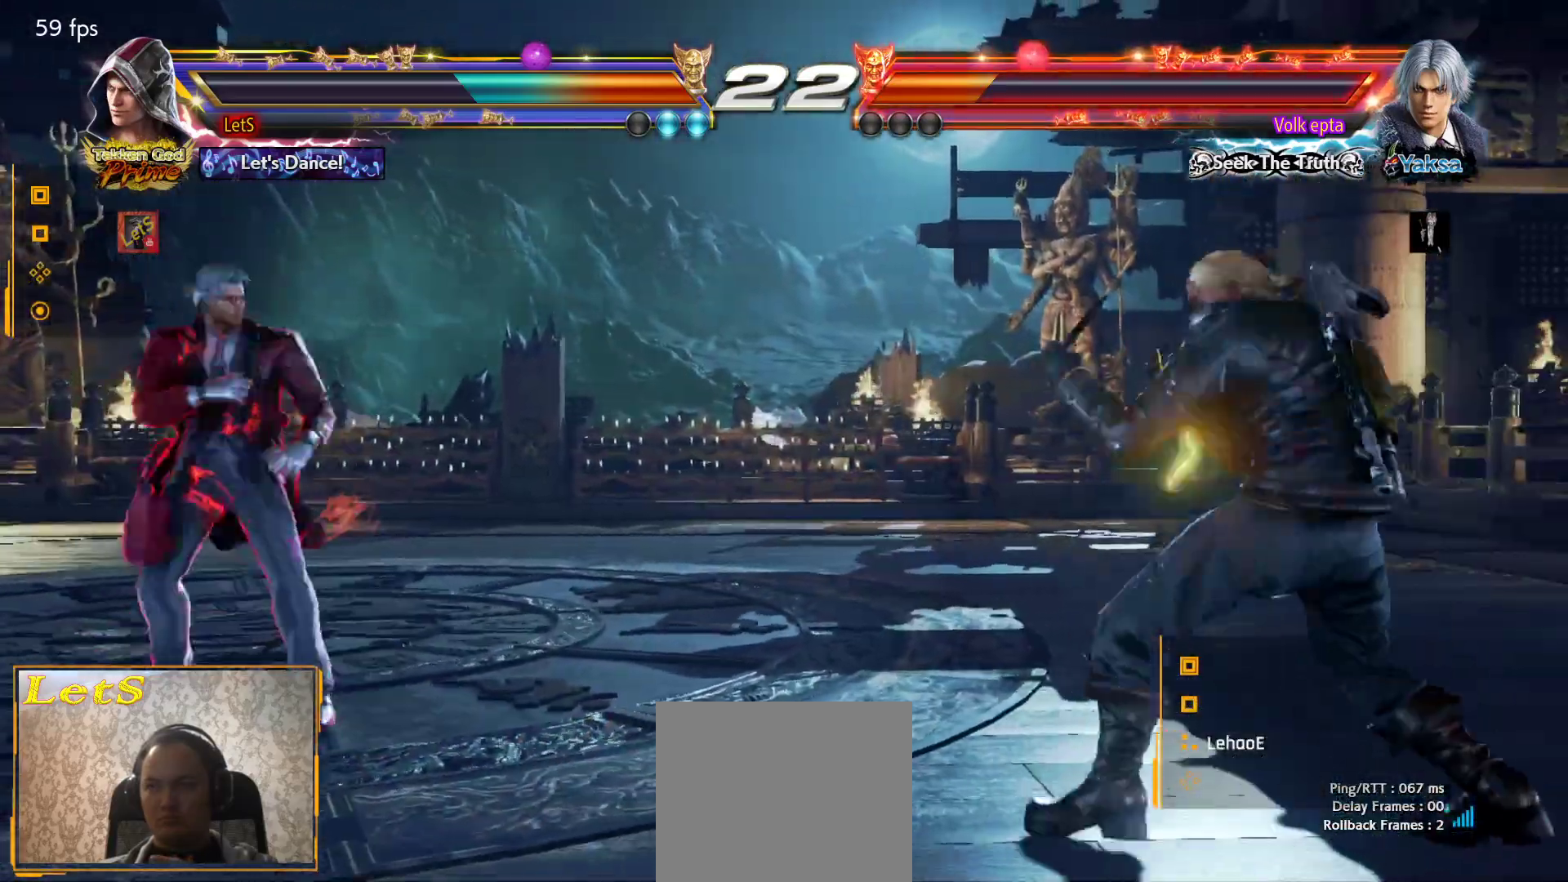
{"buttons": ["DPAD_DOWN", "DPAD_RIGHT"], "left_stick": "center", "right_stick": "center", "events": [[100, "DPAD_LEFT", "up"], [233, "DPAD_RIGHT", "down"], [267, "DPAD_RIGHT", "up"], [333, "DPAD_RIGHT", "down"], [467, "DPAD_DOWN", "down"]]}
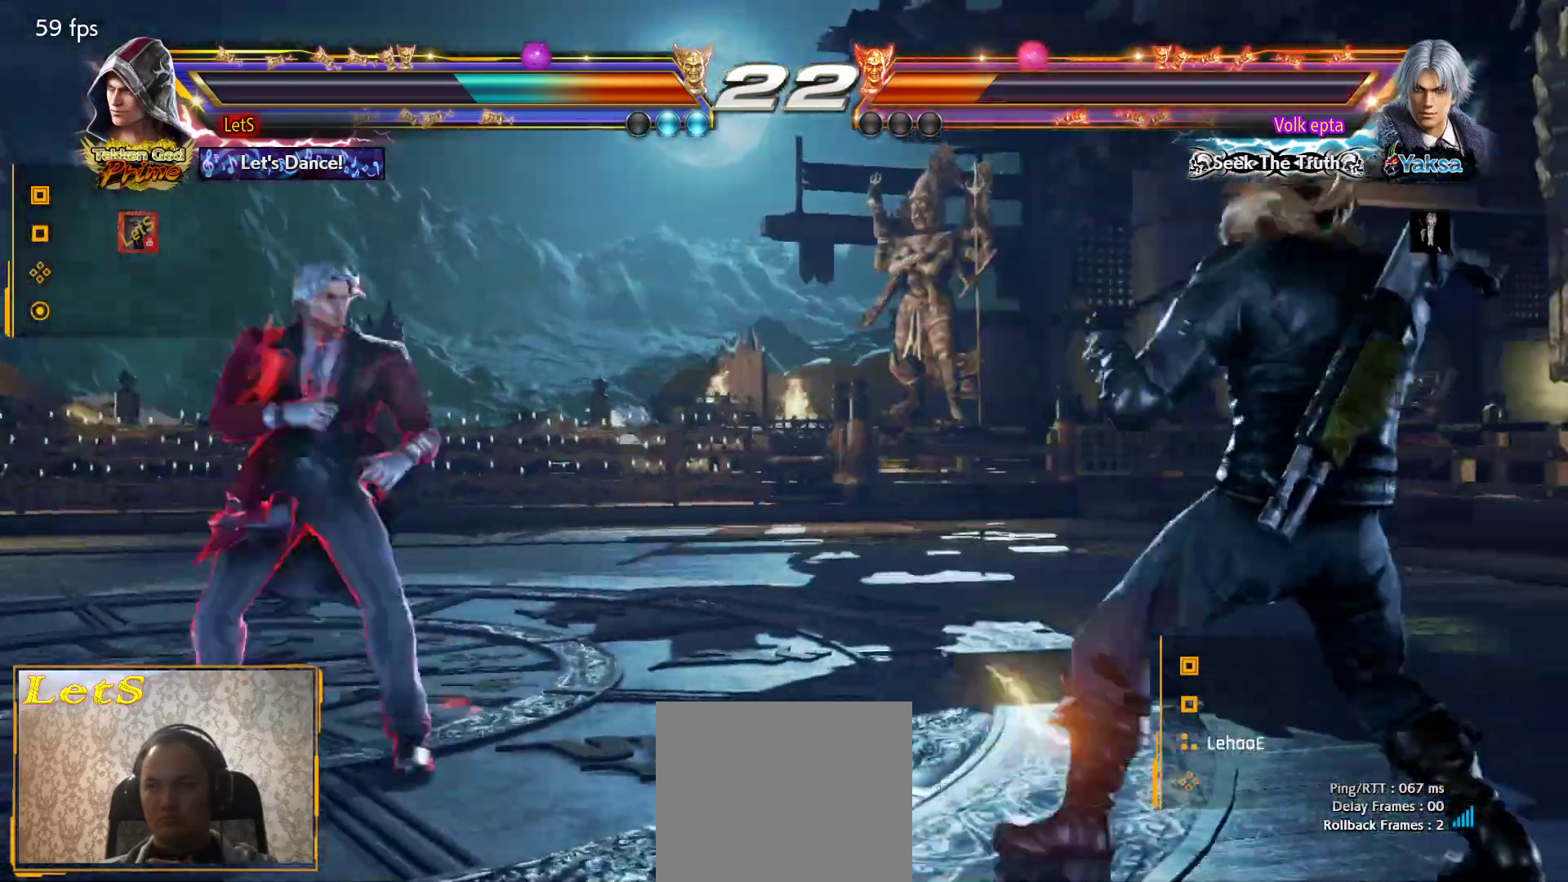
{"buttons": [], "left_stick": "center", "right_stick": "center", "events": [[33, "DPAD_DOWN", "up"], [67, "DPAD_RIGHT", "up"], [100, "DPAD_RIGHT", "down"], [233, "DPAD_DOWN", "down"], [300, "DPAD_DOWN", "up"], [367, "DPAD_RIGHT", "up"], [400, "DPAD_RIGHT", "down"], [467, "DPAD_RIGHT", "up"]]}
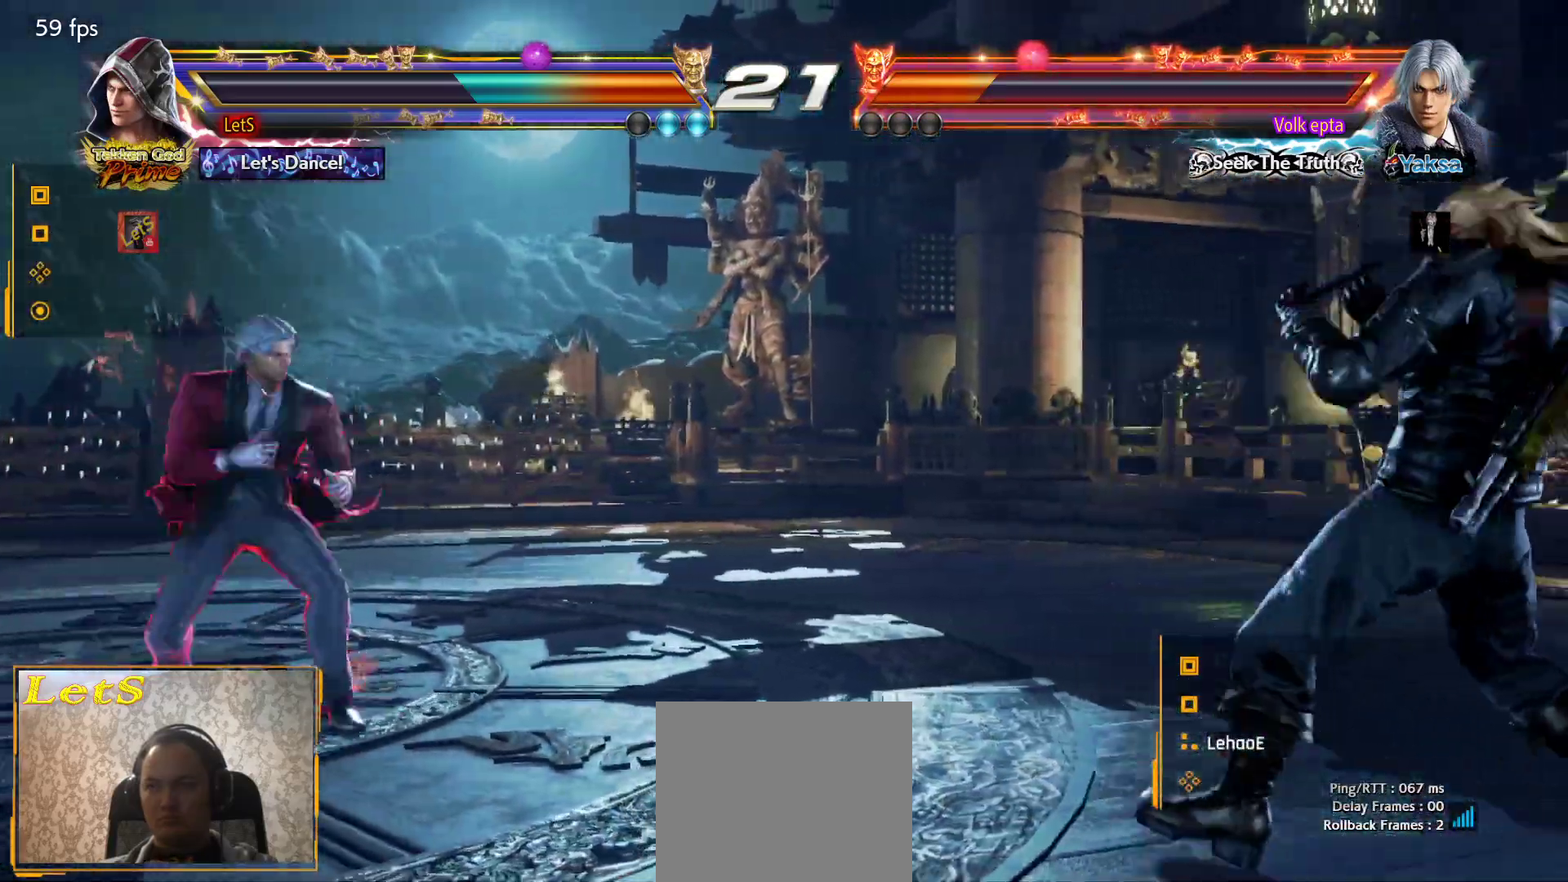
{"buttons": [], "left_stick": "center", "right_stick": "center", "events": [[67, "DPAD_LEFT", "down"], [167, "DPAD_LEFT", "up"], [233, "DPAD_LEFT", "down"], [300, "DPAD_LEFT", "up"], [400, "DPAD_RIGHT", "down"], [433, "DPAD_RIGHT", "up"]]}
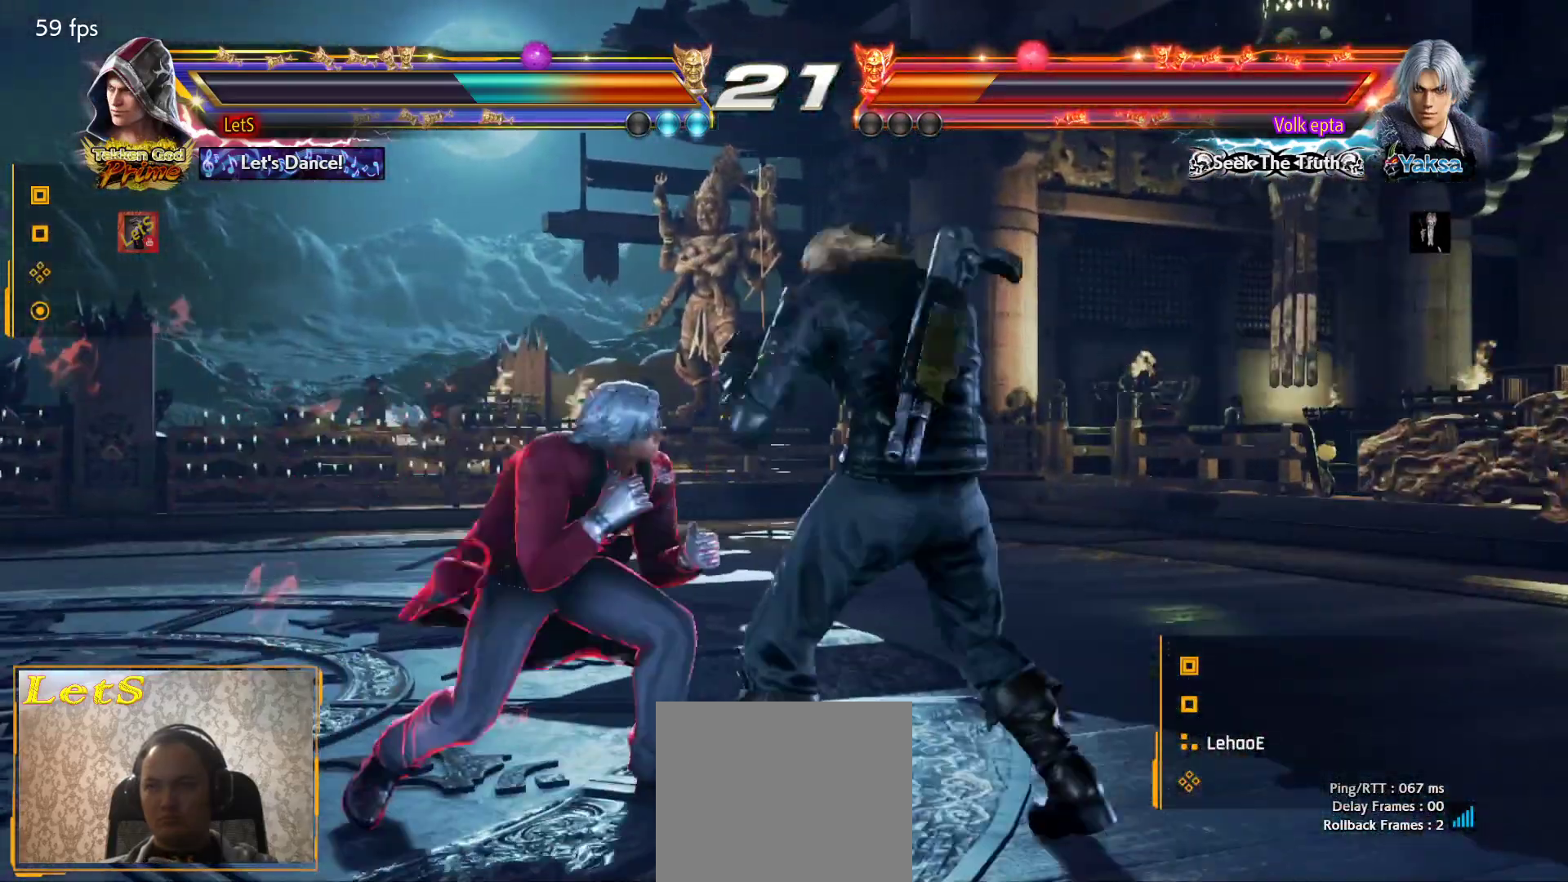
{"buttons": ["DPAD_DOWN", "DPAD_RIGHT"], "left_stick": "center", "right_stick": "center", "events": [[33, "DPAD_RIGHT", "down"], [433, "DPAD_DOWN", "down"]]}
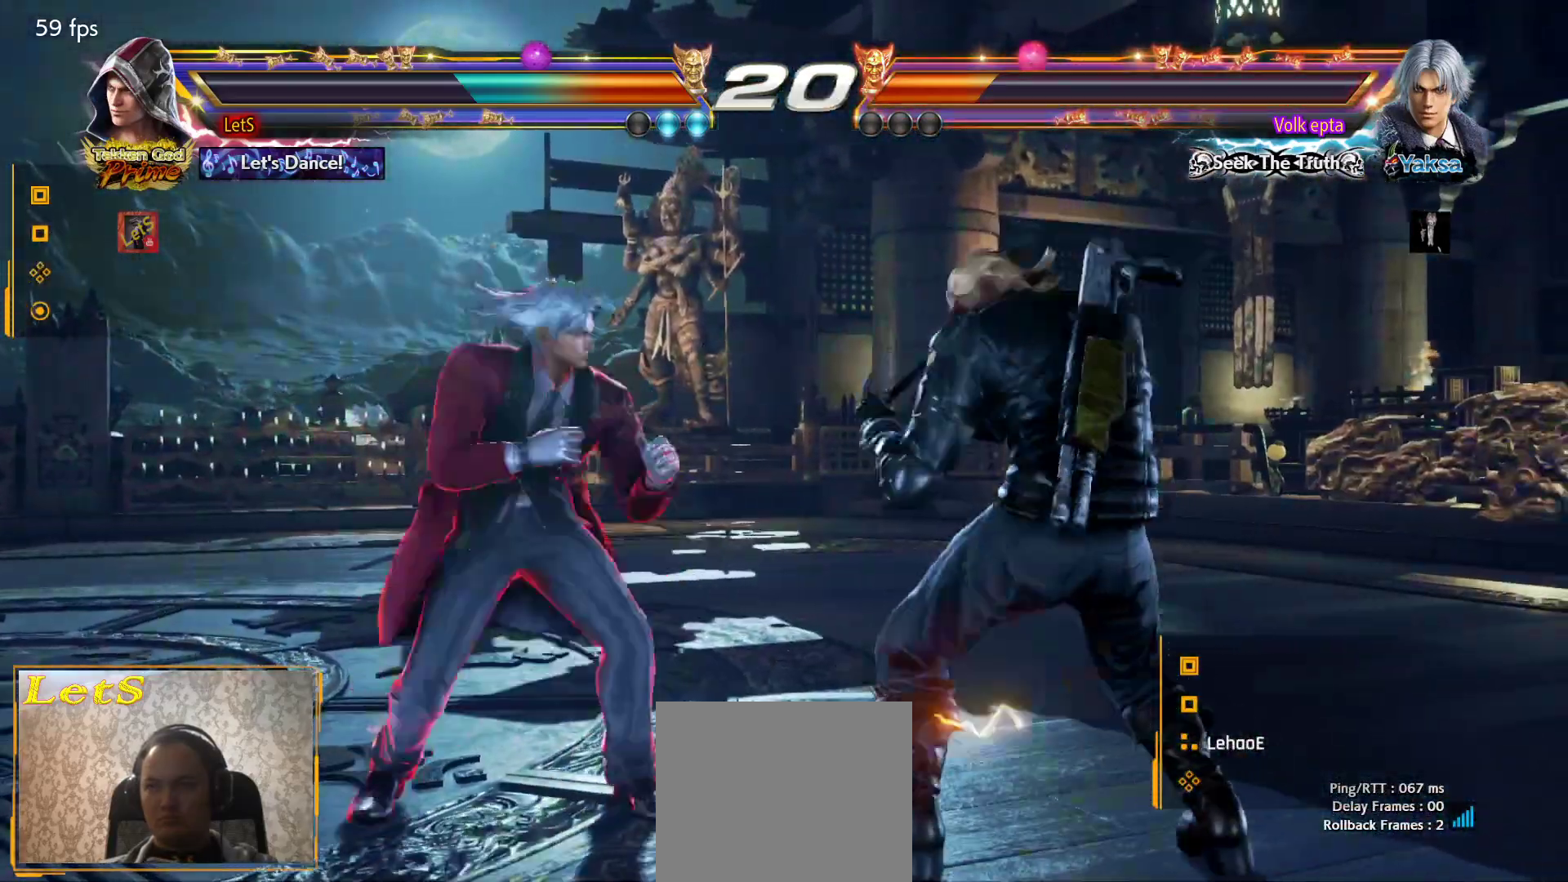
{"buttons": ["DPAD_RIGHT"], "left_stick": "center", "right_stick": "center", "events": [[167, "DPAD_DOWN", "up"], [200, "DPAD_RIGHT", "up"], [233, "DPAD_RIGHT", "down"]]}
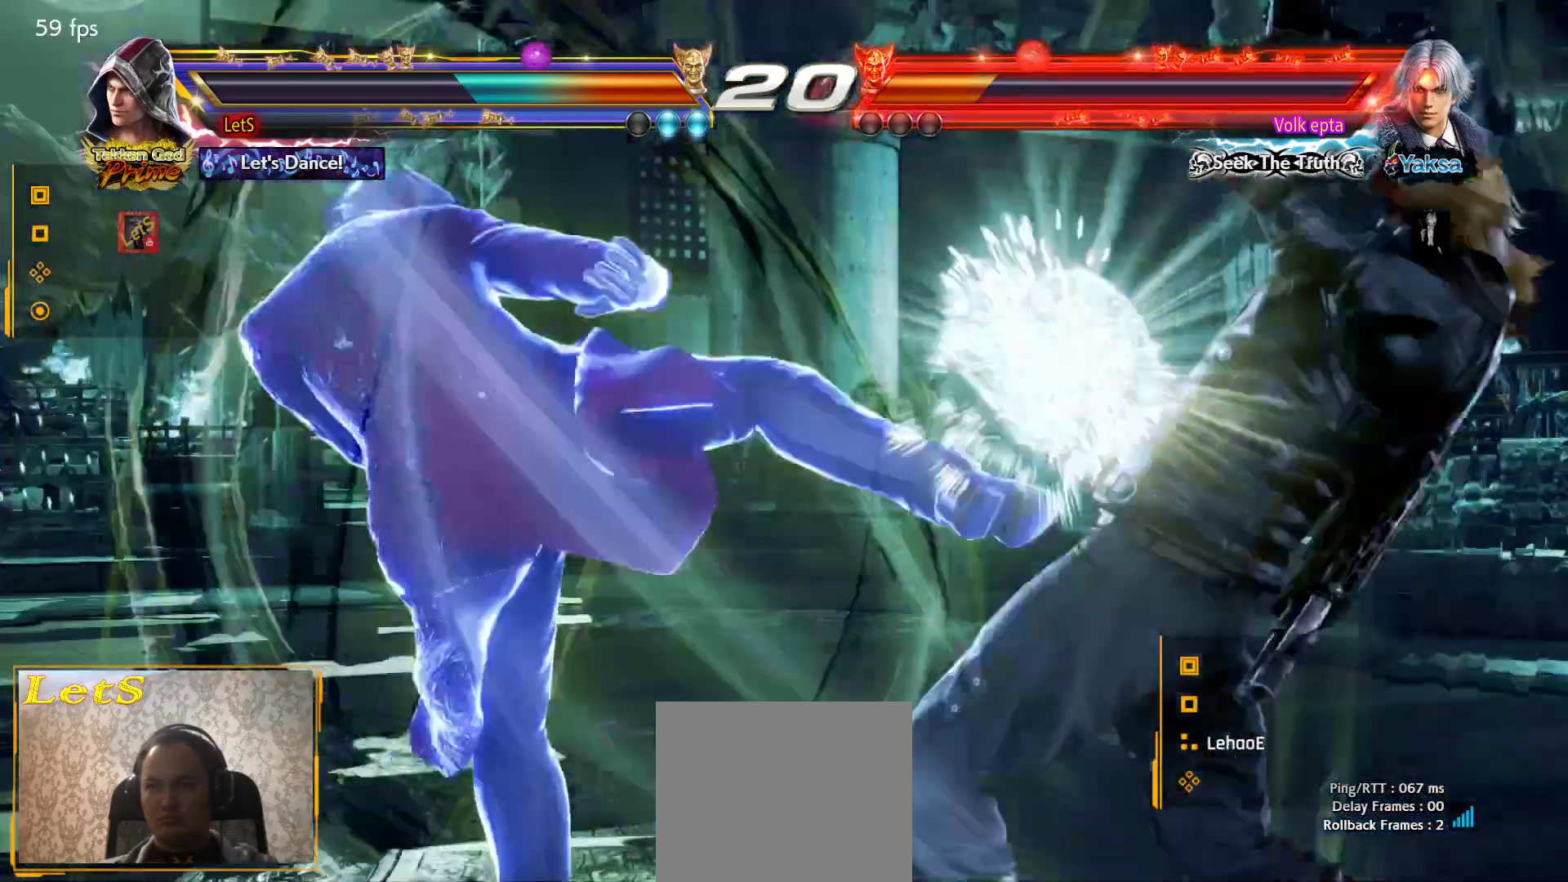
{"buttons": [], "left_stick": "center", "right_stick": "center", "events": [[167, "DPAD_RIGHT", "up"], [400, "DPAD_LEFT", "down"], [500, "DPAD_LEFT", "up"]]}
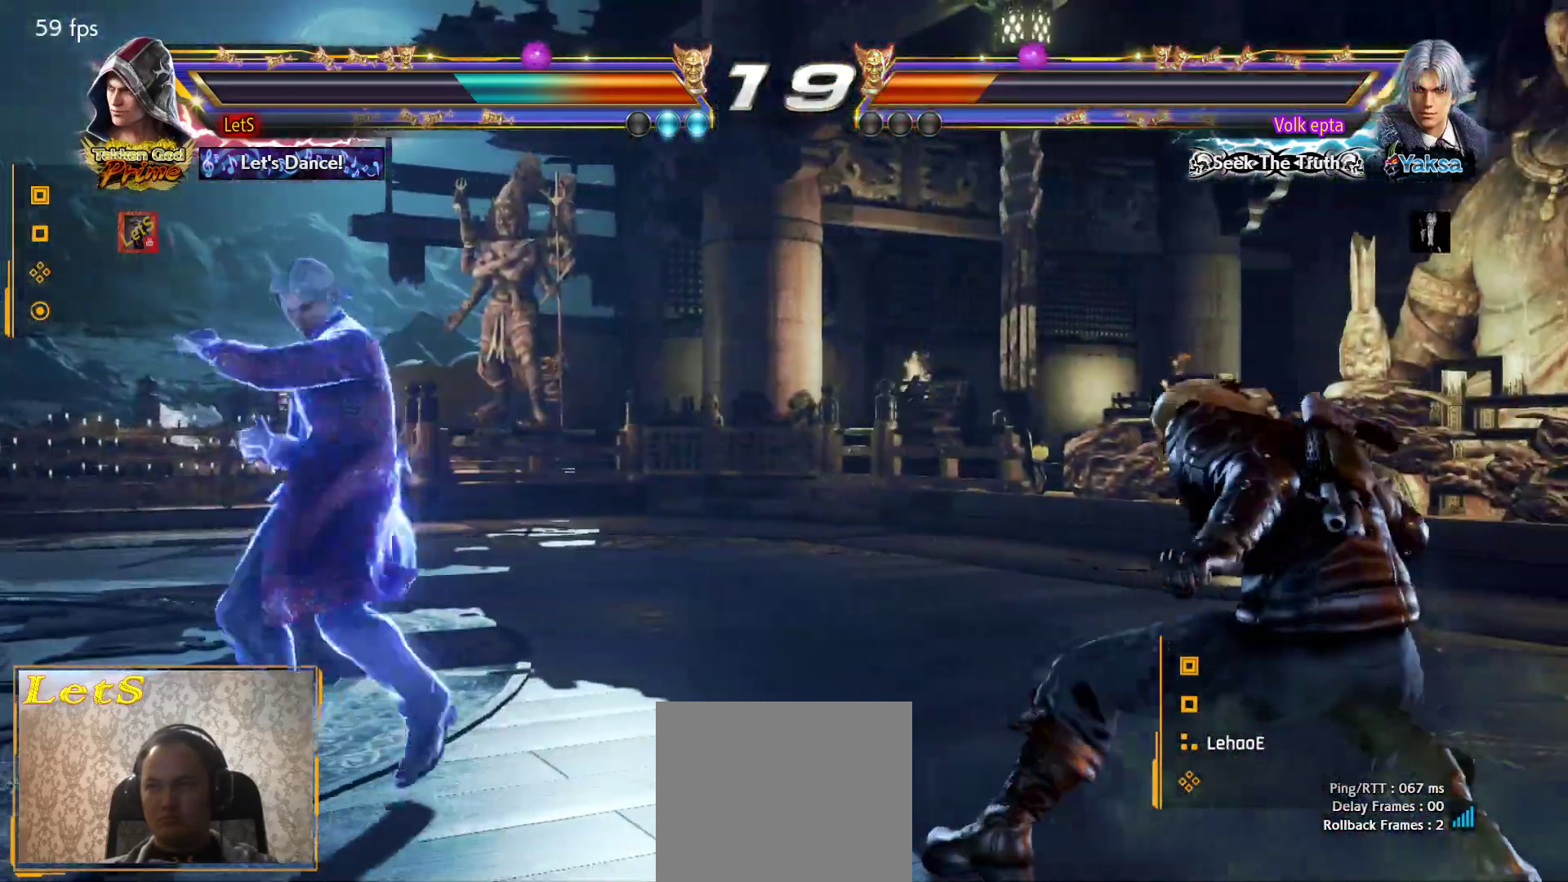
{"buttons": ["DPAD_DOWN", "DPAD_RIGHT"], "left_stick": "center", "right_stick": "center", "events": [[67, "DPAD_LEFT", "down"], [167, "DPAD_LEFT", "up"], [233, "DPAD_RIGHT", "down"], [300, "DPAD_RIGHT", "up"], [367, "DPAD_RIGHT", "down"], [467, "DPAD_DOWN", "down"]]}
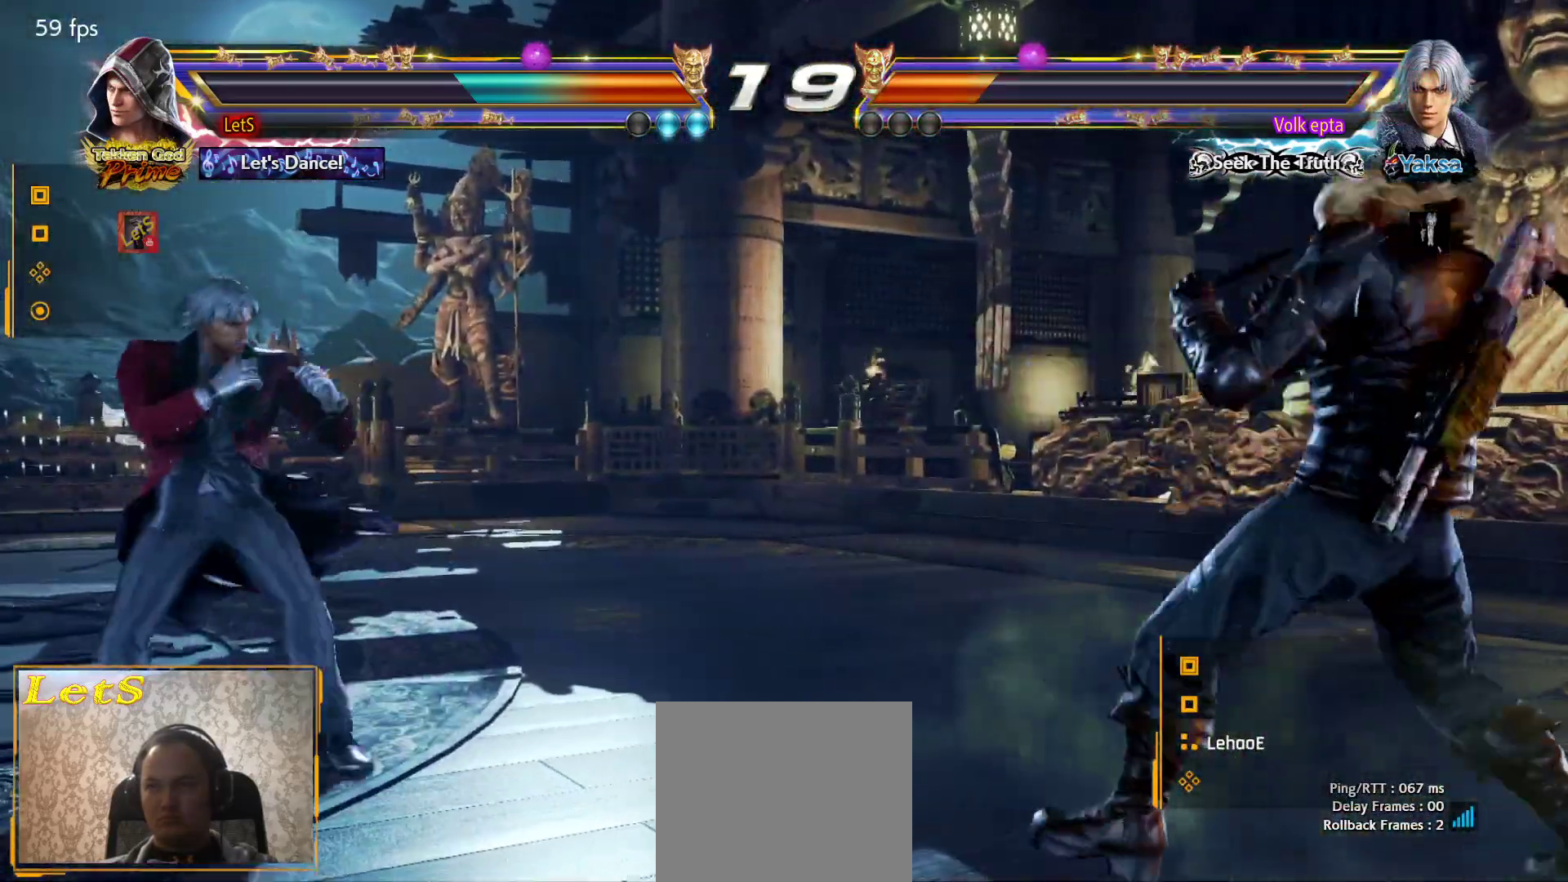
{"buttons": ["DPAD_LEFT"], "left_stick": "center", "right_stick": "center", "events": [[33, "DPAD_DOWN", "up"], [100, "DPAD_RIGHT", "up"], [133, "DPAD_RIGHT", "down"], [233, "DPAD_RIGHT", "up"], [300, "DPAD_LEFT", "down"], [400, "DPAD_LEFT", "up"], [433, "DPAD_LEFT", "down"]]}
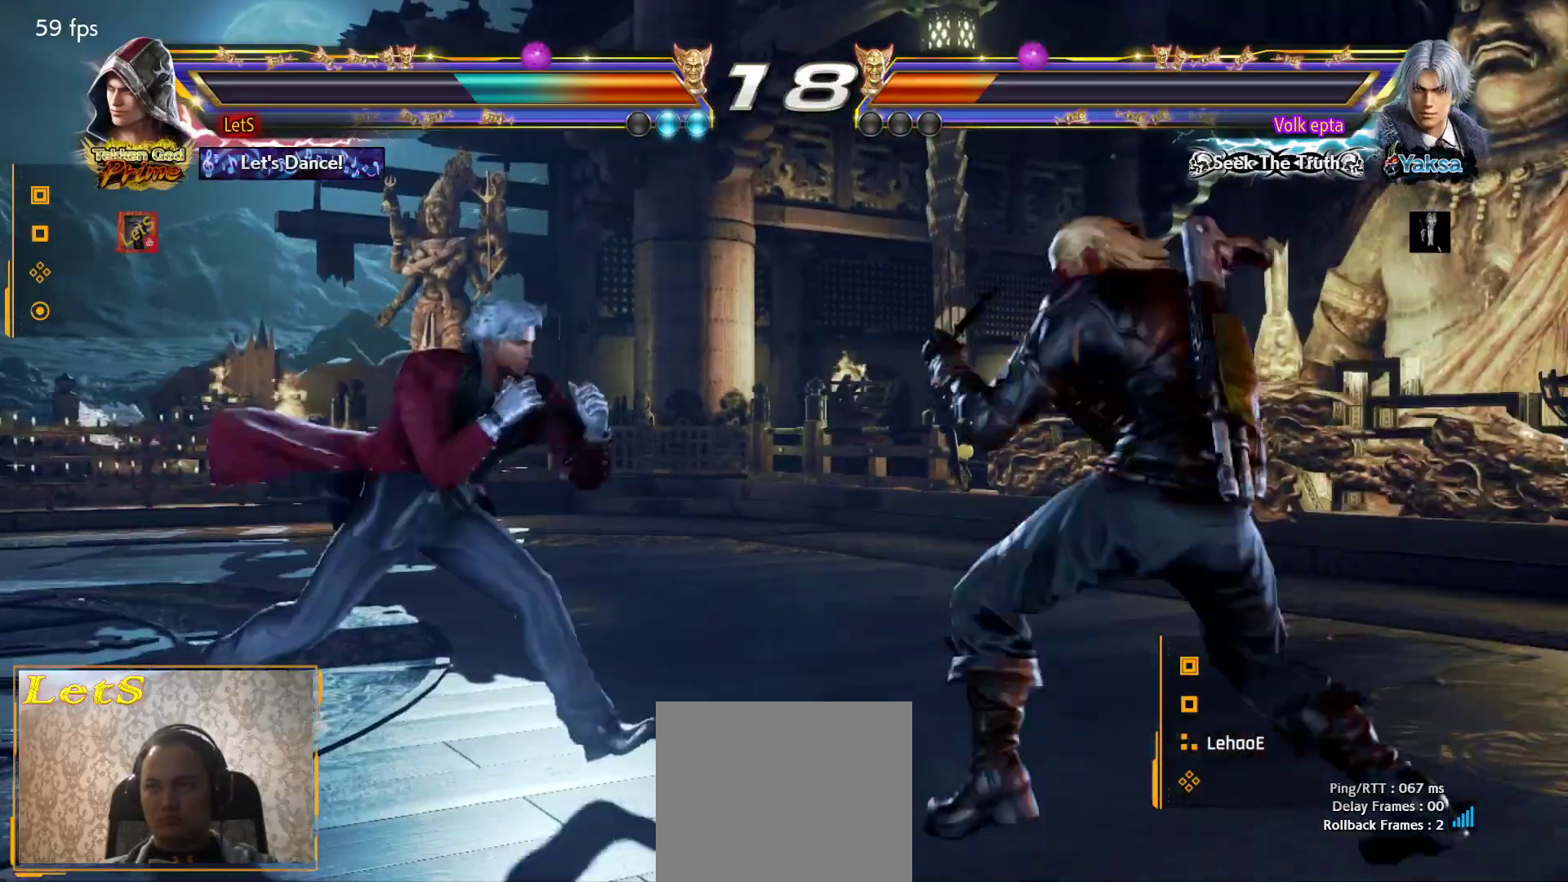
{"buttons": ["DPAD_DOWN", "DPAD_RIGHT"], "left_stick": "center", "right_stick": "center", "events": [[33, "DPAD_LEFT", "up"], [100, "DPAD_RIGHT", "down"], [200, "DPAD_RIGHT", "up"], [233, "DPAD_RIGHT", "down"], [433, "DPAD_DOWN", "down"]]}
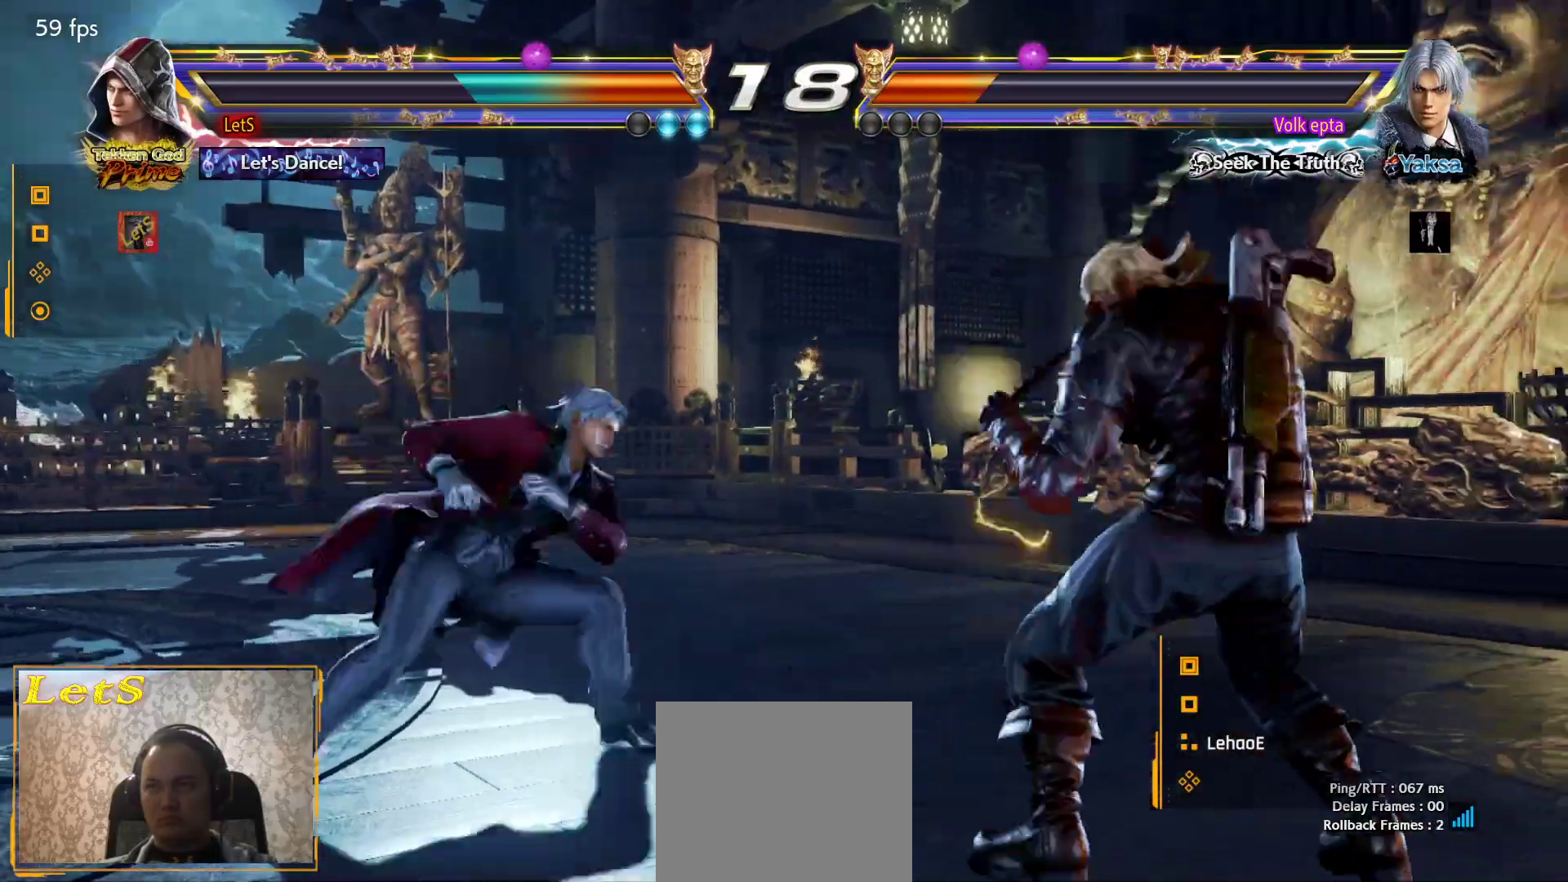
{"buttons": [], "left_stick": "center", "right_stick": "center", "events": [[33, "DPAD_DOWN", "up"], [67, "DPAD_RIGHT", "up"], [100, "DPAD_RIGHT", "down"], [200, "DPAD_DOWN", "down"], [300, "DPAD_DOWN", "up"], [300, "DPAD_RIGHT", "up"], [367, "DPAD_RIGHT", "down"], [500, "DPAD_RIGHT", "up"]]}
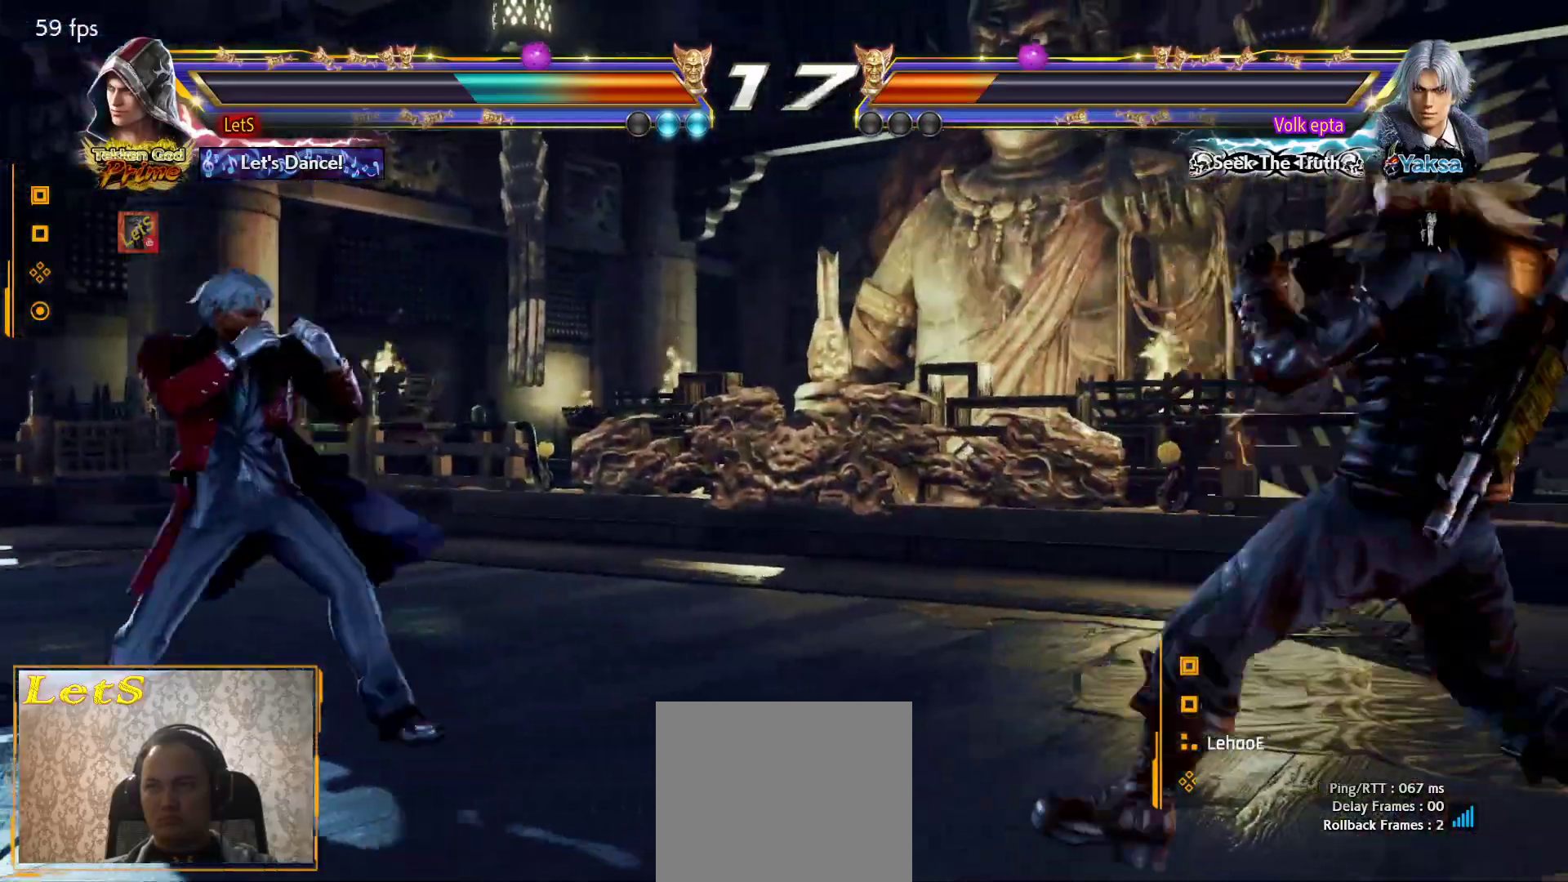
{"buttons": [], "left_stick": "center", "right_stick": "center", "events": [[100, "DPAD_LEFT", "down"], [100, "DPAD_UP", "down"], [133, "SQUARE", "down"], [267, "SQUARE", "up"], [333, "DPAD_LEFT", "up"], [333, "DPAD_UP", "up"]]}
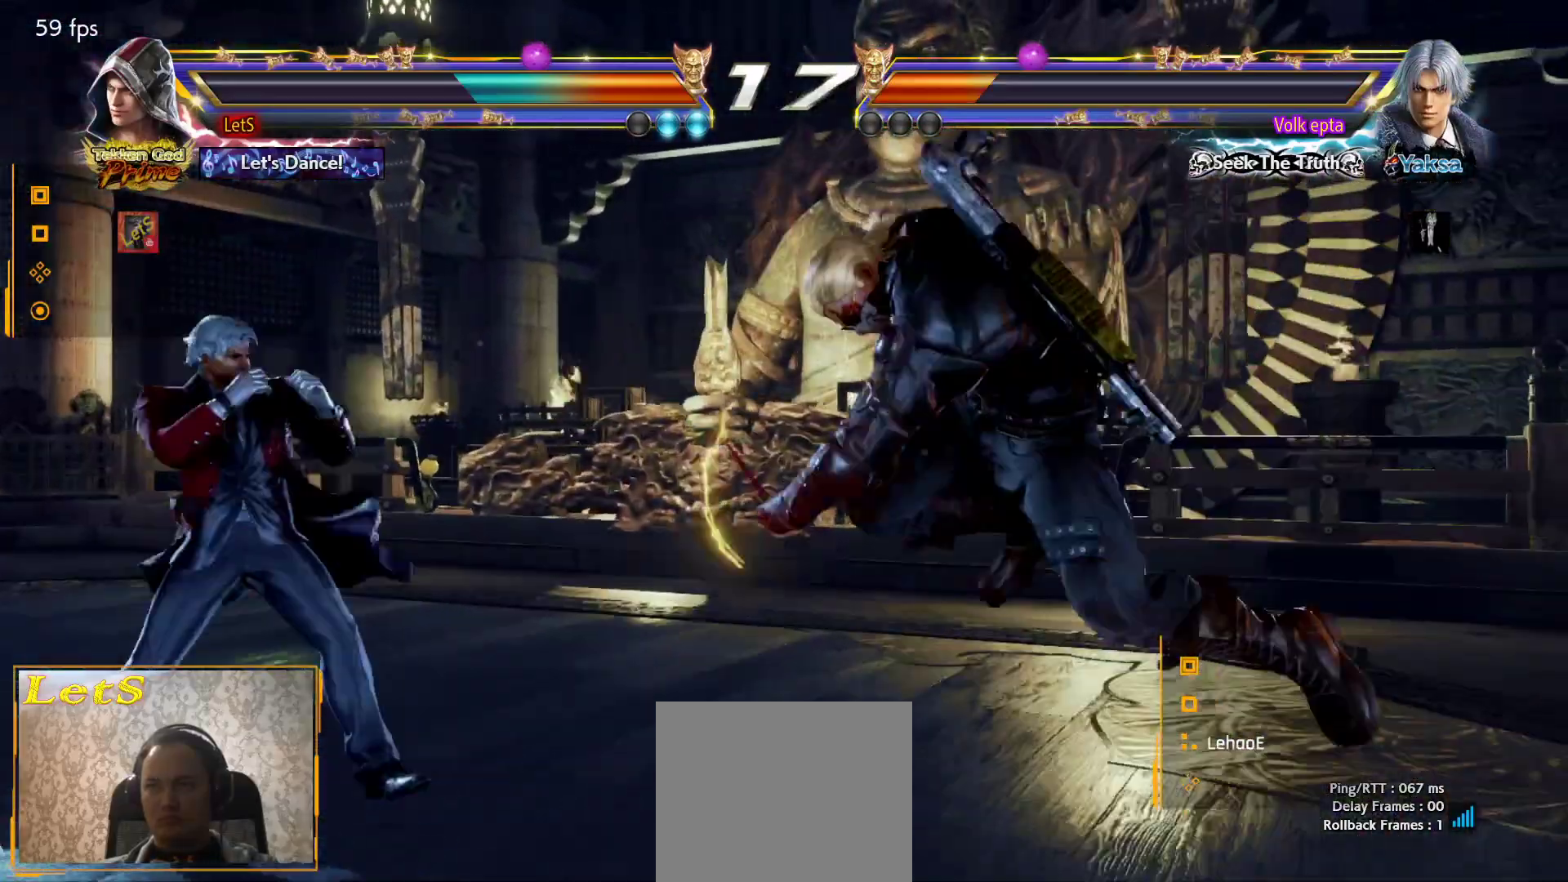
{"buttons": ["DPAD_DOWN", "DPAD_RIGHT"], "left_stick": "center", "right_stick": "center", "events": [[167, "DPAD_RIGHT", "down"], [267, "DPAD_RIGHT", "up"], [300, "DPAD_RIGHT", "down"], [467, "DPAD_DOWN", "down"]]}
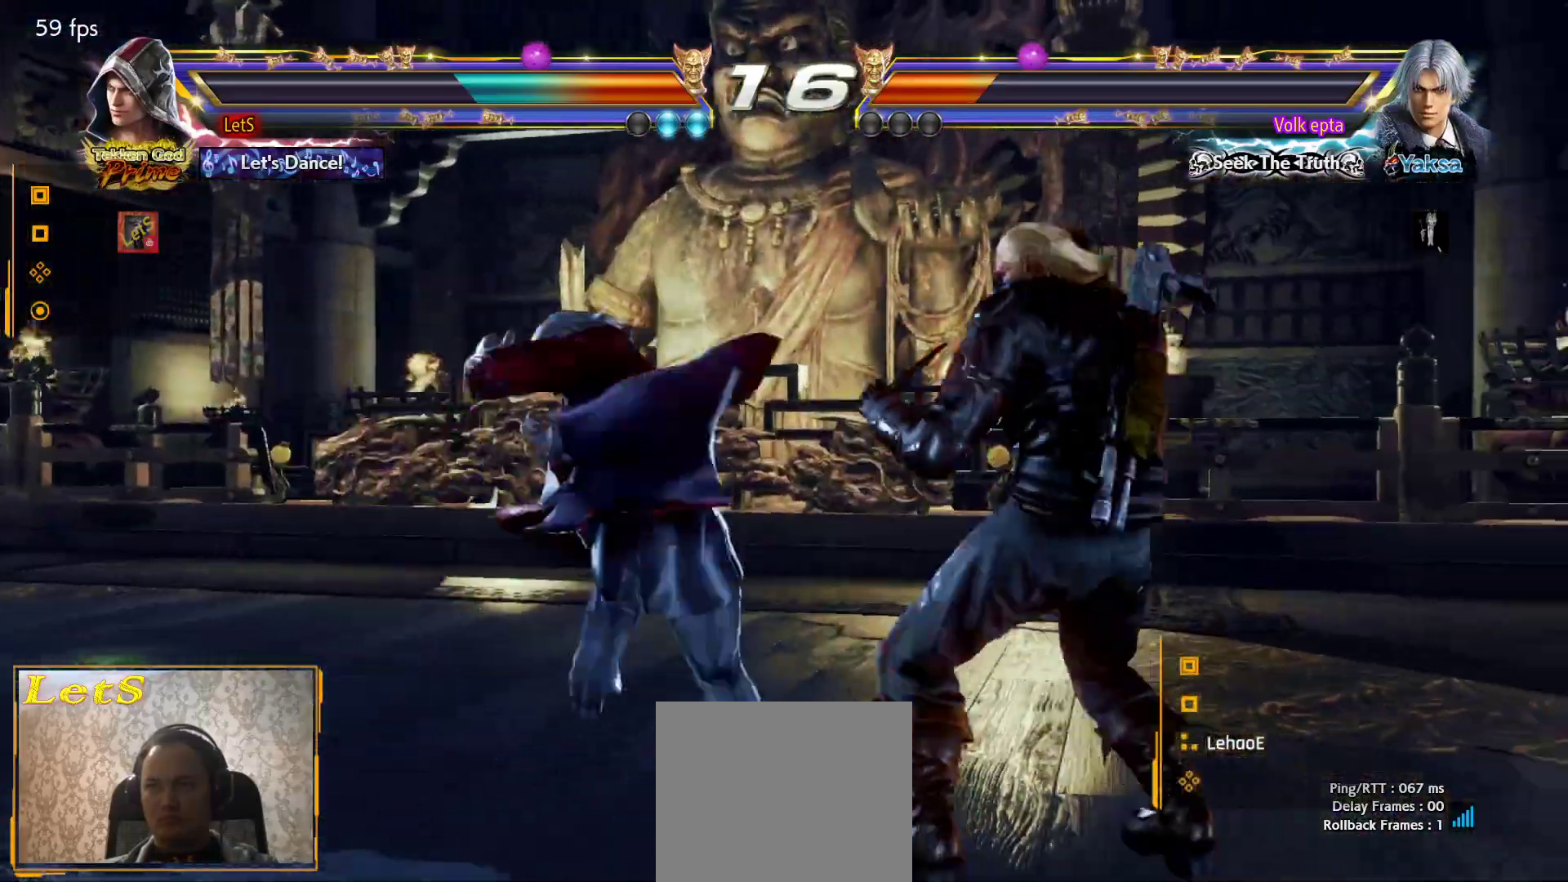
{"buttons": ["SQUARE"], "left_stick": "center", "right_stick": "center", "events": [[33, "DPAD_DOWN", "up"], [67, "DPAD_RIGHT", "up"], [133, "DPAD_RIGHT", "down"], [433, "DPAD_RIGHT", "up"], [467, "SQUARE", "down"]]}
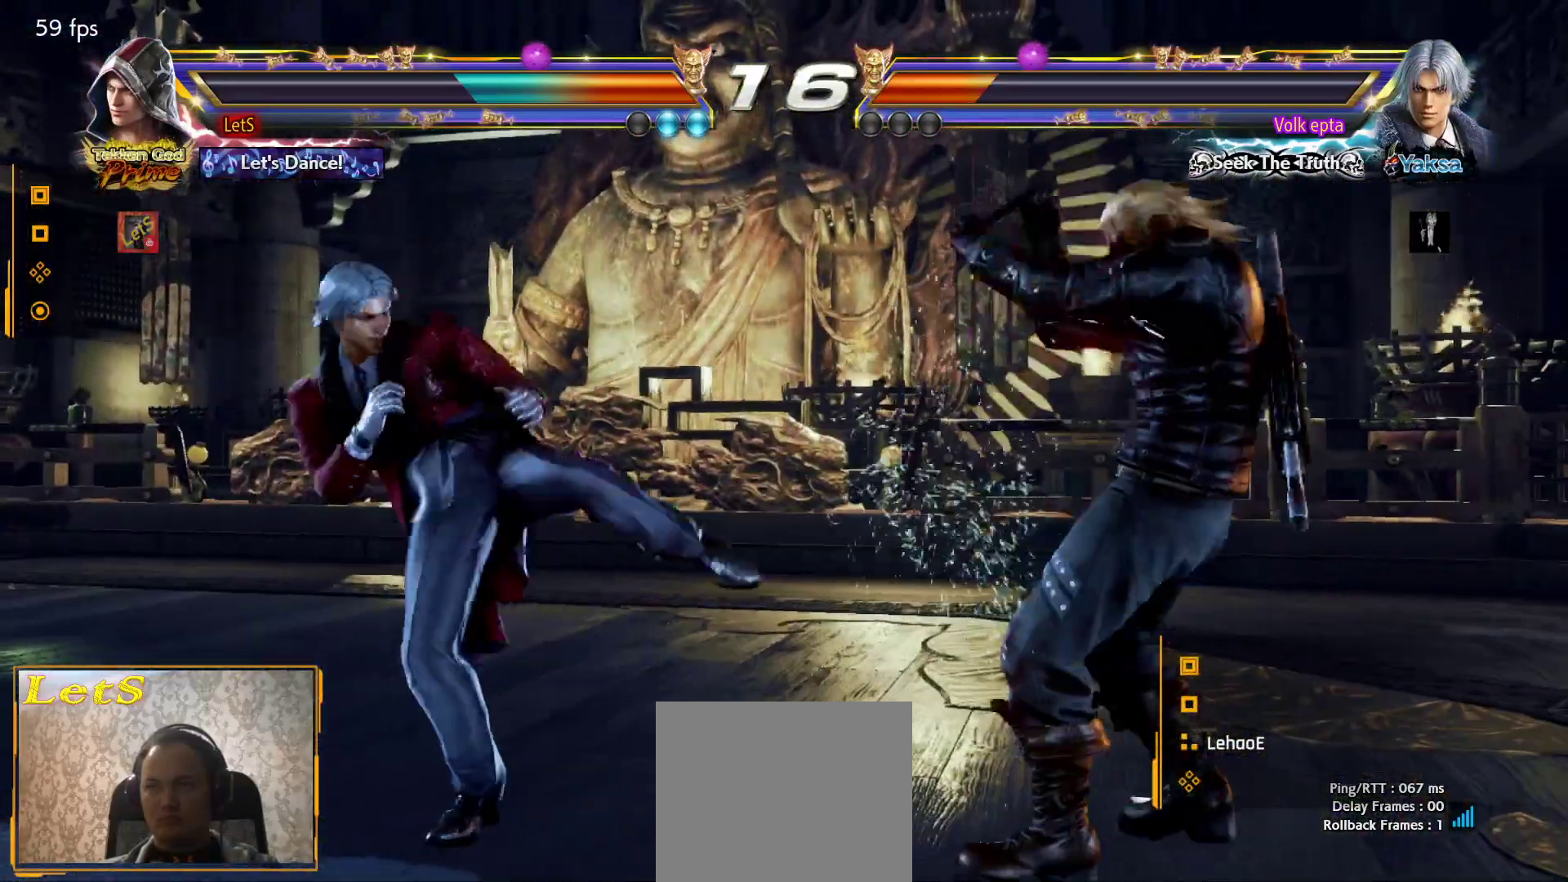
{"buttons": ["DPAD_RIGHT"], "left_stick": "center", "right_stick": "center", "events": [[100, "SQUARE", "up"], [333, "DPAD_RIGHT", "down"], [433, "DPAD_RIGHT", "up"], [467, "DPAD_RIGHT", "down"]]}
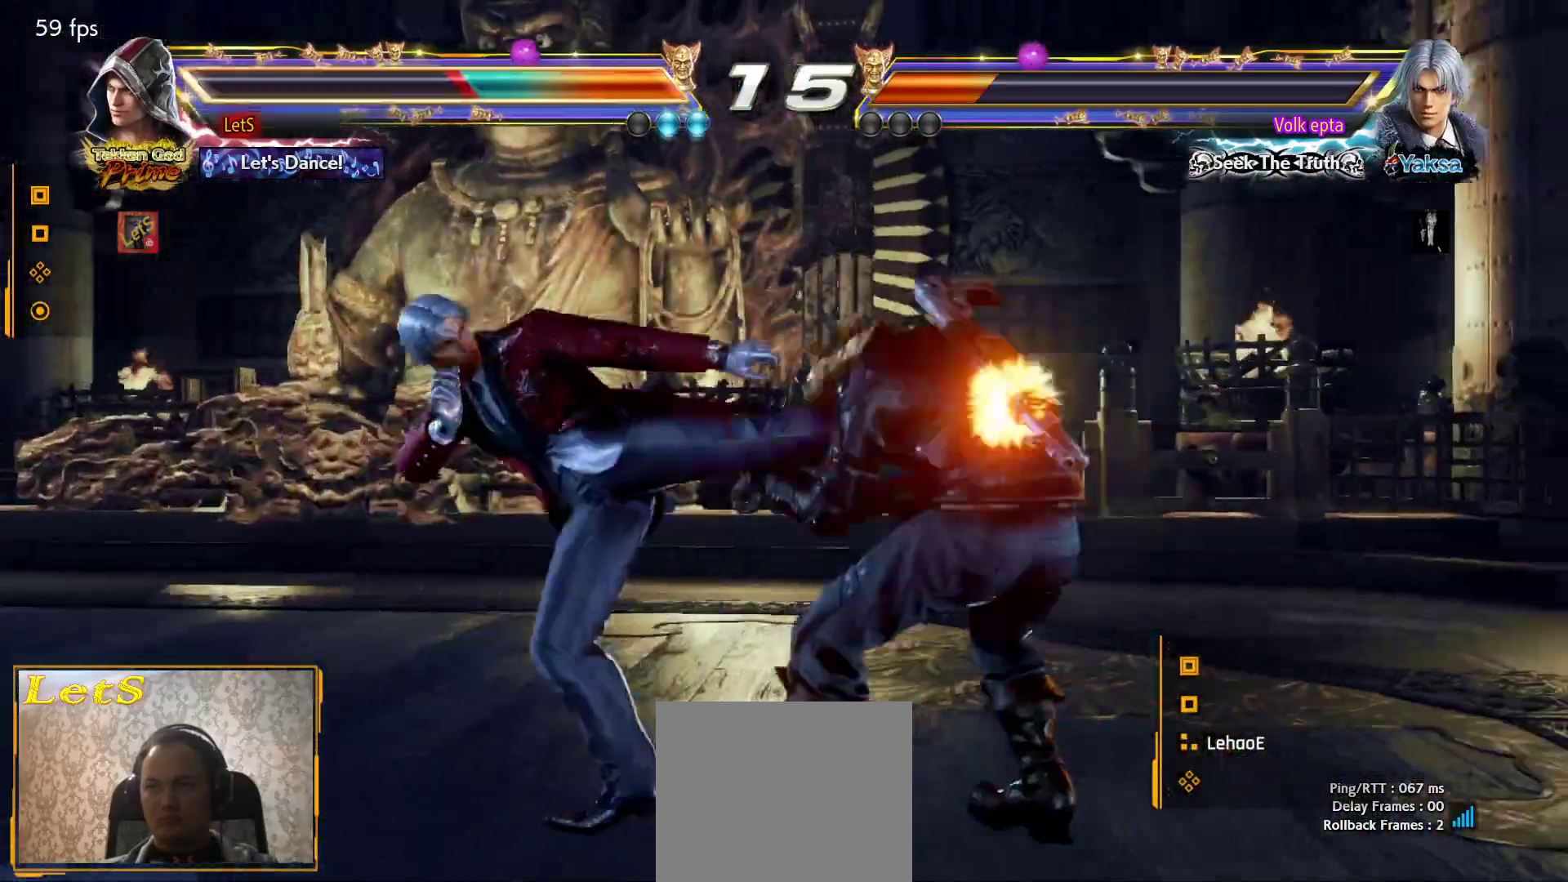
{"buttons": ["DPAD_RIGHT"], "left_stick": "center", "right_stick": "center", "events": []}
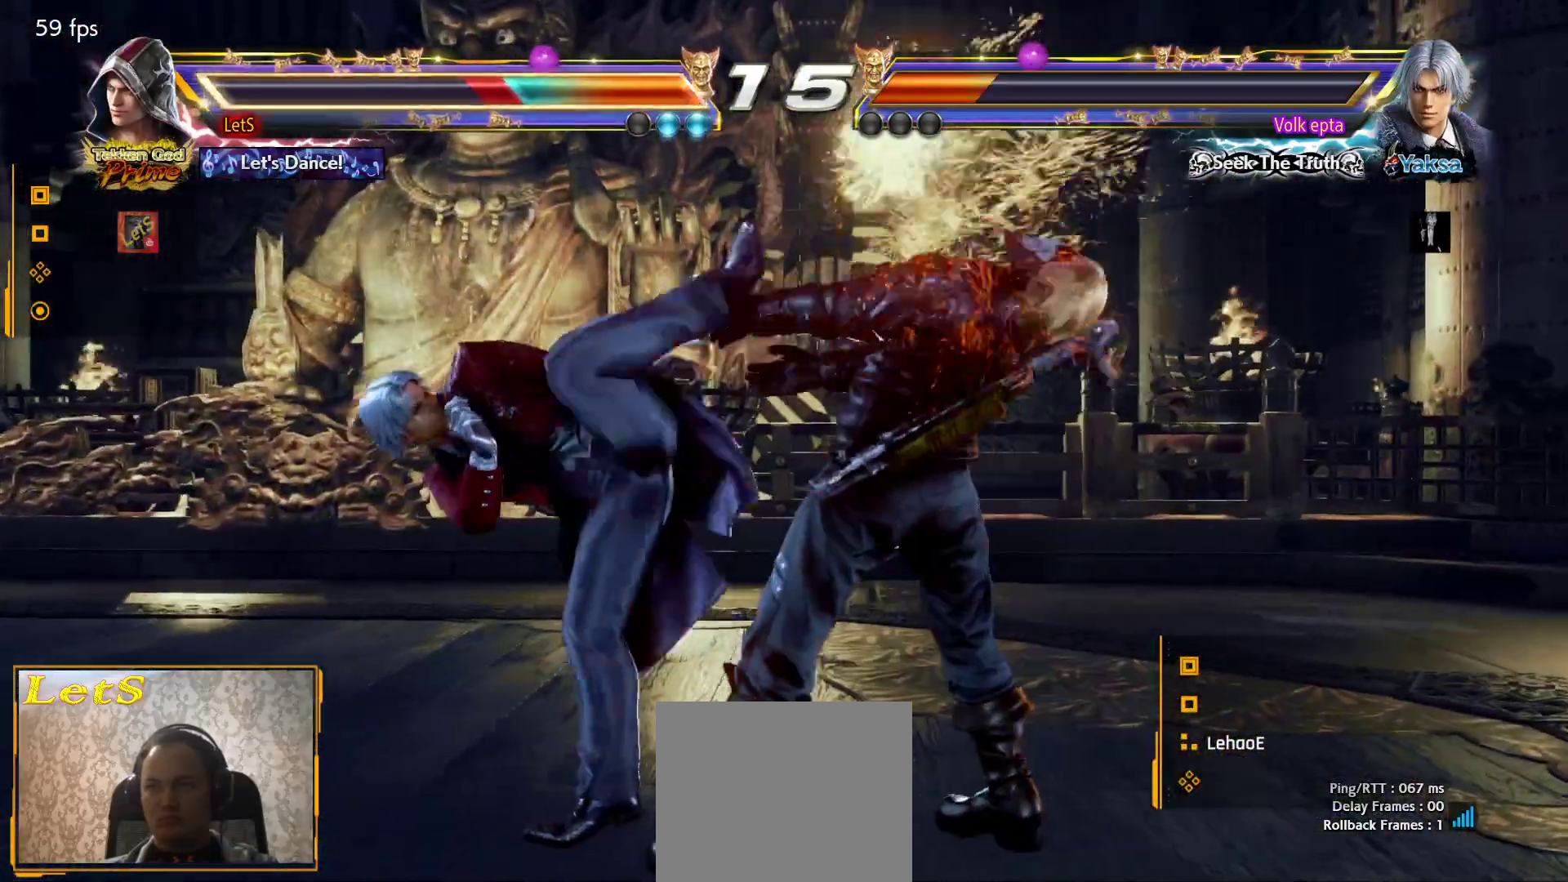
{"buttons": ["CROSS"], "left_stick": "center", "right_stick": "center", "events": [[267, "CROSS", "down"], [300, "DPAD_RIGHT", "up"], [367, "CROSS", "up"], [400, "CROSS", "down"]]}
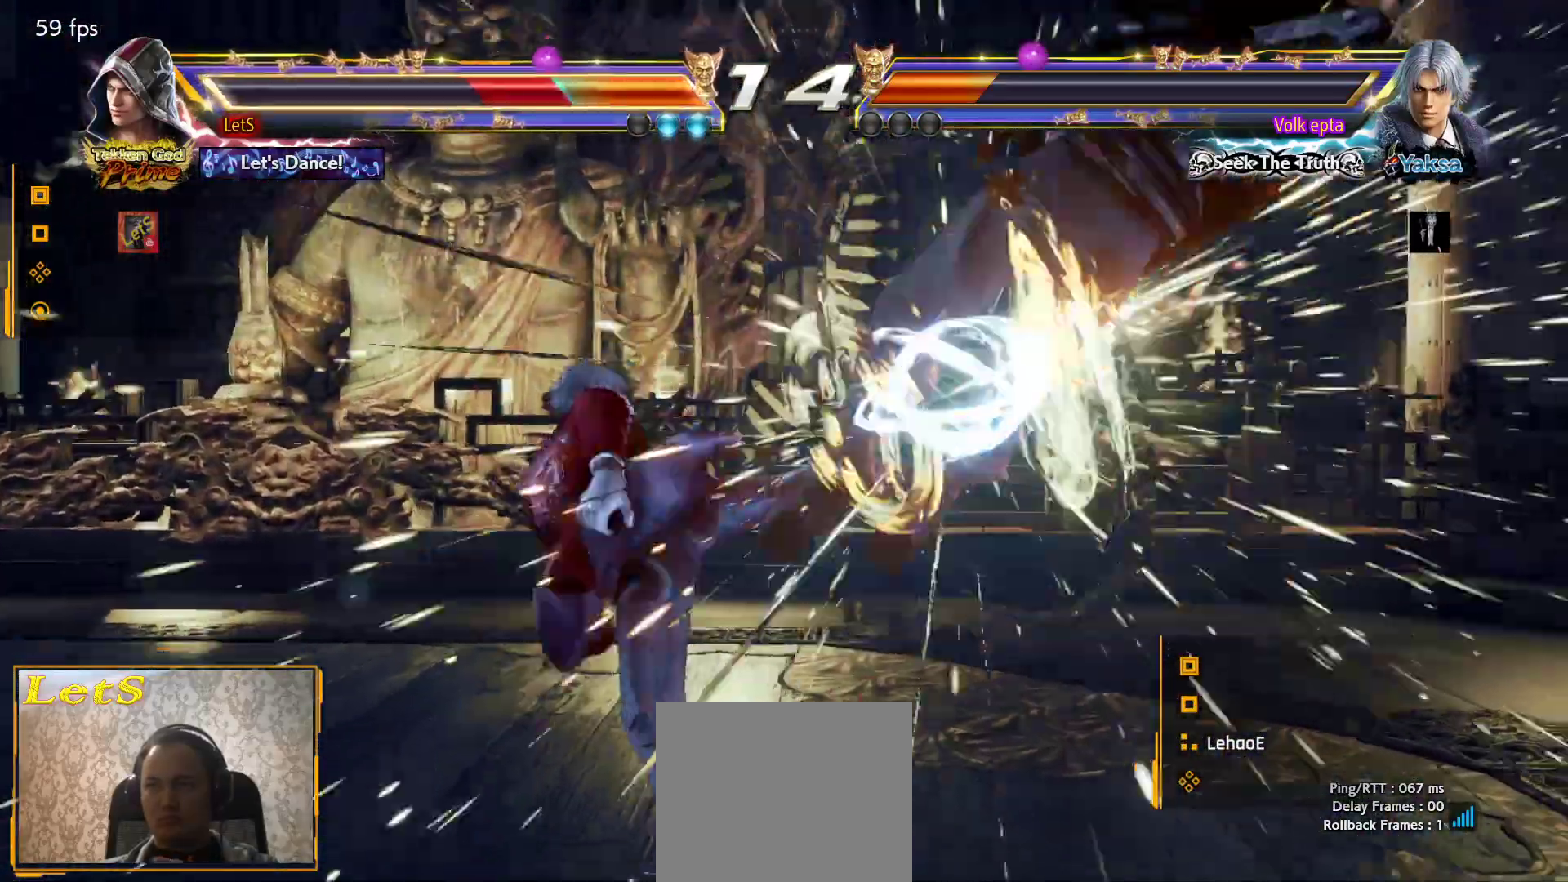
{"buttons": [], "left_stick": "center", "right_stick": "center", "events": [[300, "CROSS", "up"], [367, "CROSS", "down"], [467, "CROSS", "up"]]}